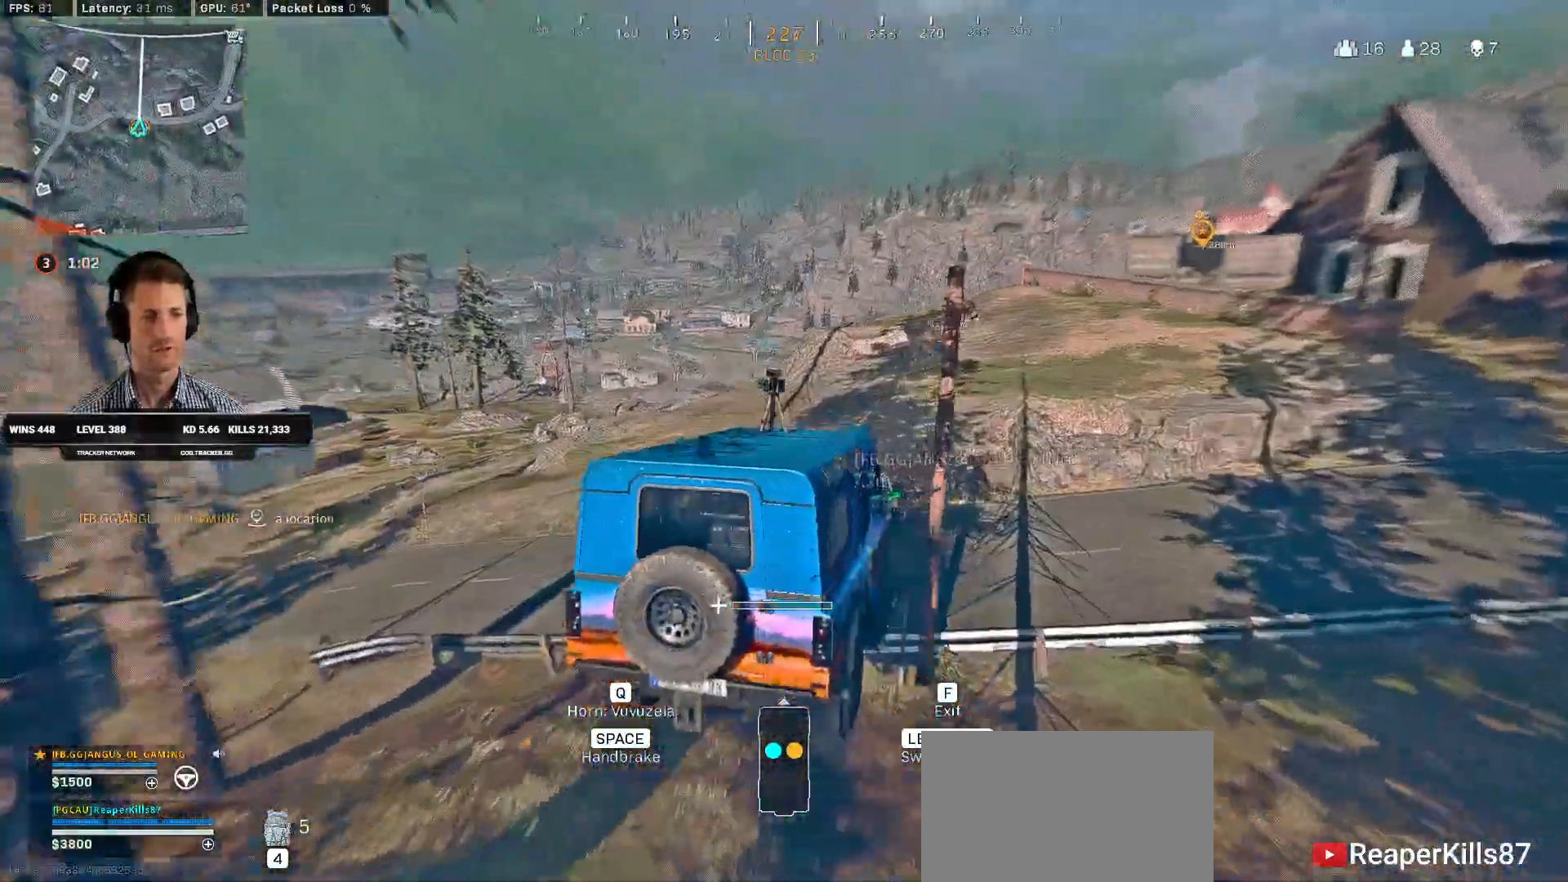
Gameplay with keyboard and mouse; each line is a JSON object with the keys and mouse buttons held at the frame after it. "events" lists presses ("down") and releases ("up") of "1", "2", "3", "4", "a", "alt", "b", "c", "caps_lock", "ctrl", "d", "e", "f", "g", "q", "r", "s", "shift", "space", "t", "v", "w", "x", "z", "mouse_left", "mouse_wheel", "mouse_right", "mouse_mb4" and "mouse_mb5" between this image and that frame as [ms after this image, input, new state], when the widget could be followed in between. "mouse_left", "mouse_wheel", "mouse_right", "mouse_mb4", "mouse_mb5" = the "left", "wheel", "right", "mb4", "mb5" buttons of the "mouse" list. No other keys are recorded. "wheel" means that the mouse wheel is clicked or scrolled. Mouse movement is not recorded. Not read: 5 tab.
{"keys": ["d", "space", "w"], "mouse": [], "events": []}
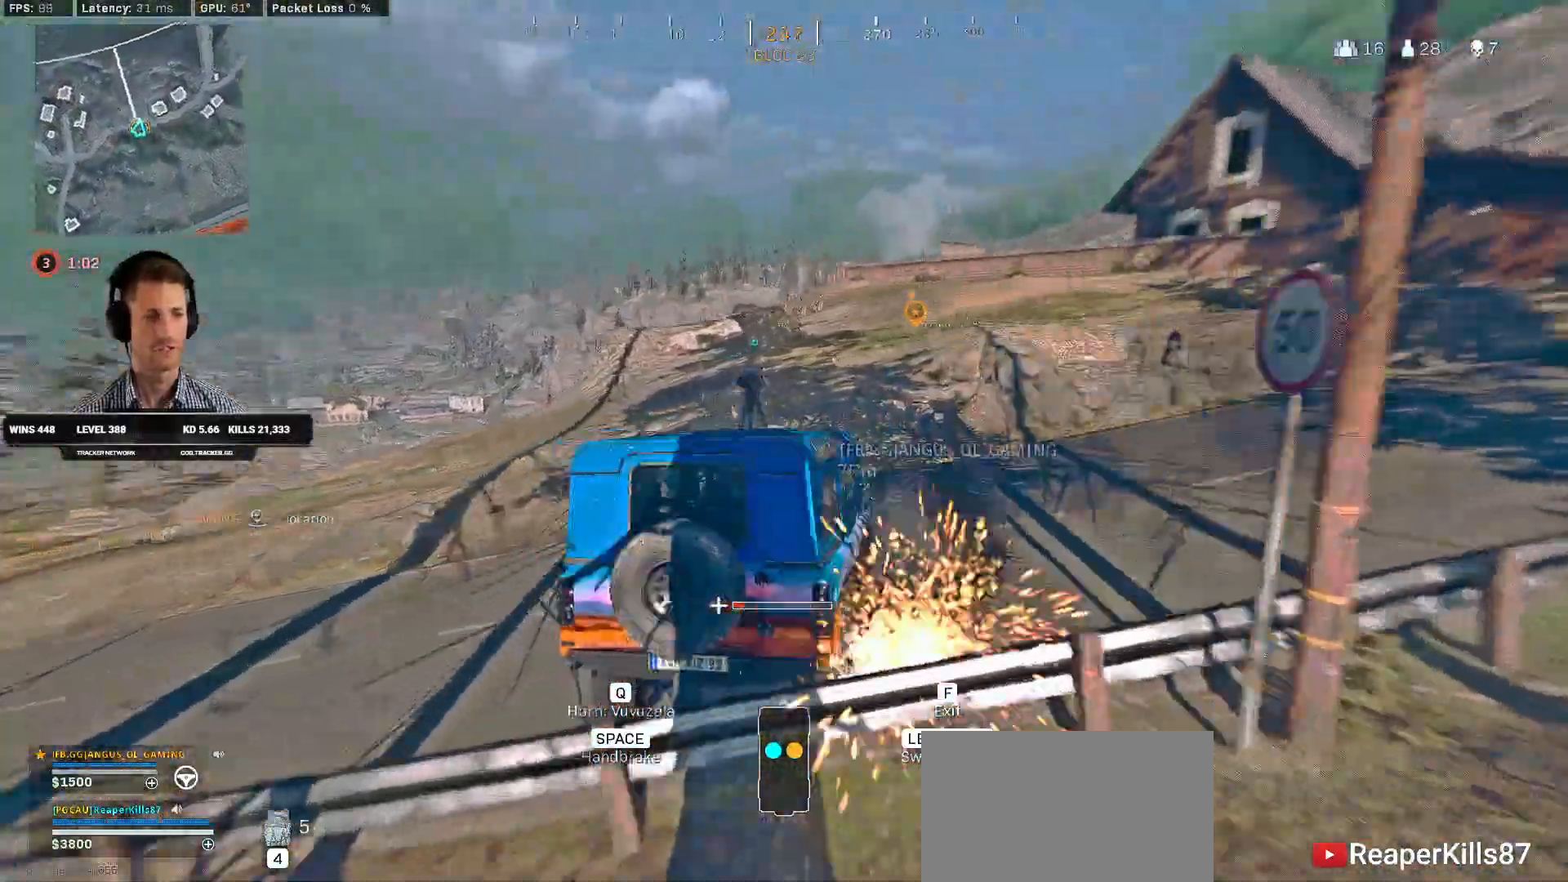
{"keys": ["w"], "mouse": [], "events": [[483, "space", "up"], [500, "d", "up"]]}
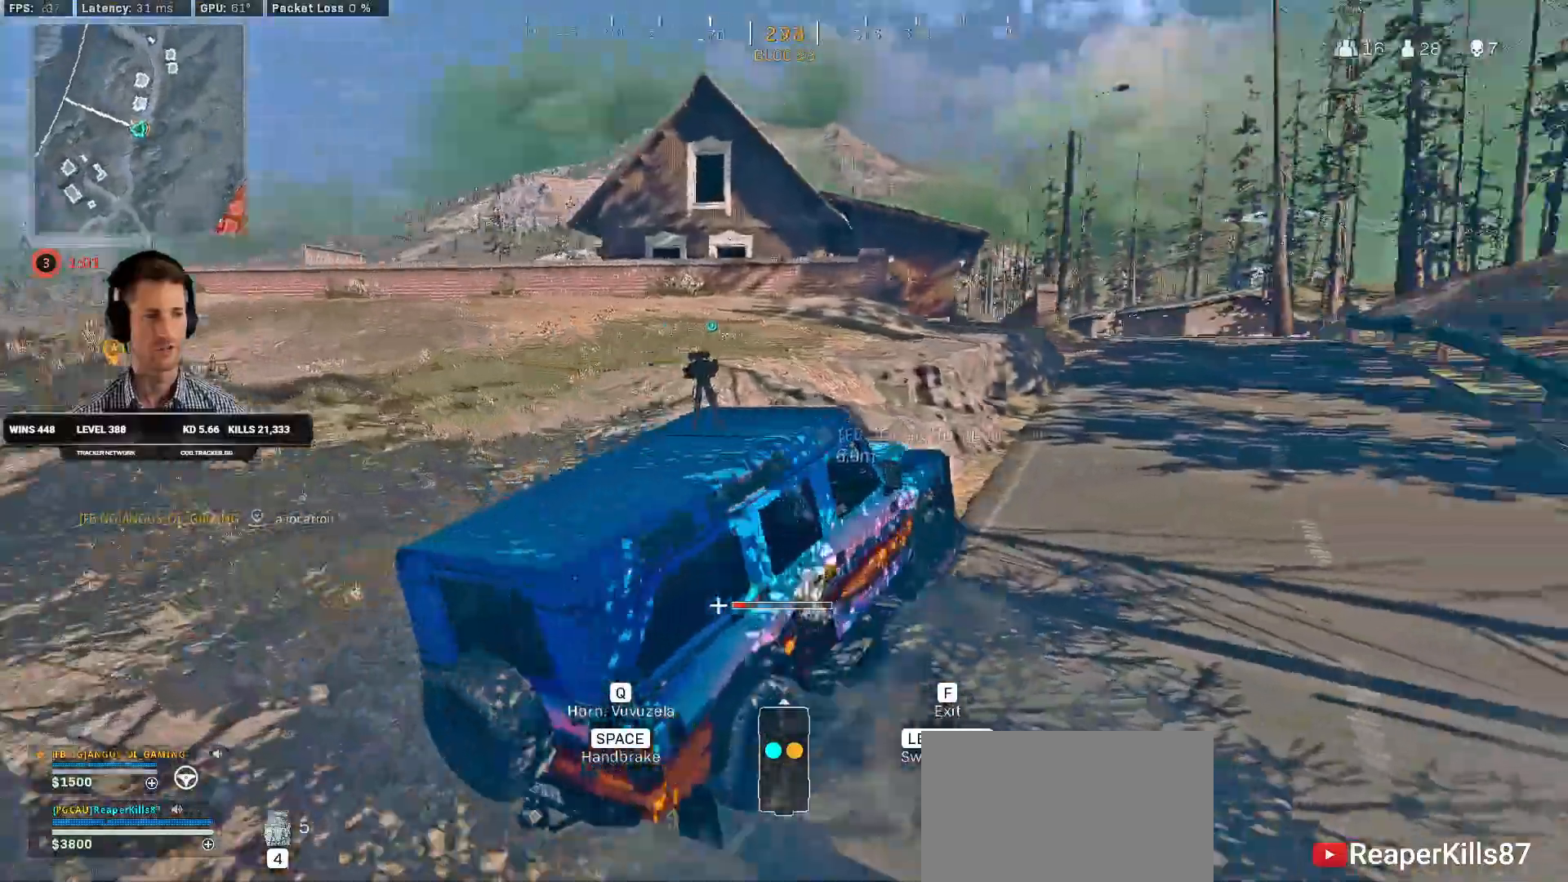
{"keys": ["a", "w"], "mouse": [], "events": [[500, "a", "down"]]}
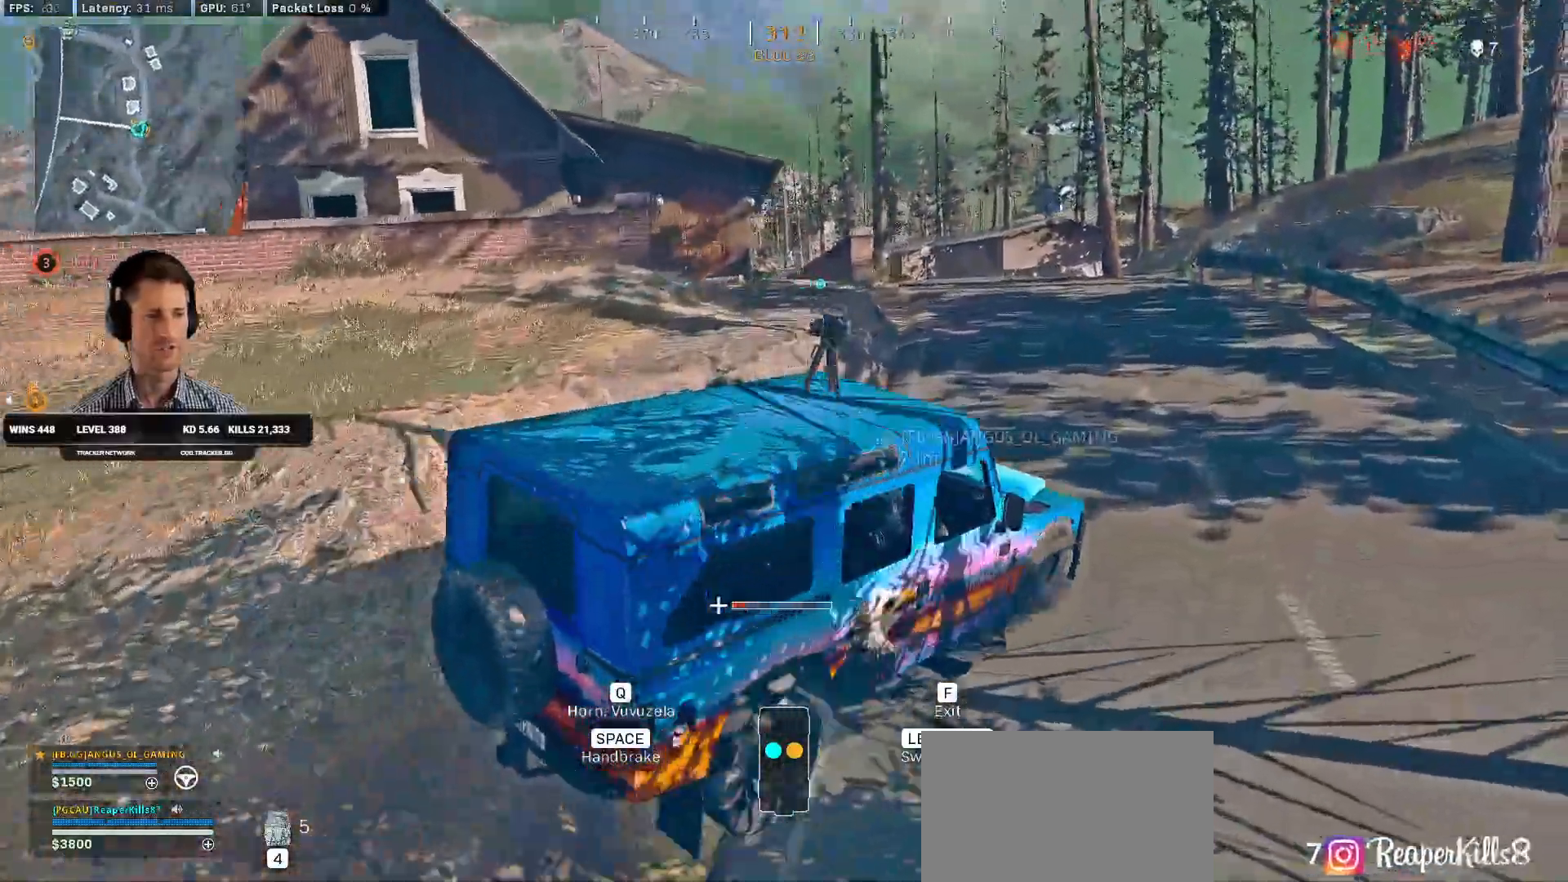
{"keys": ["a", "w"], "mouse": [], "events": []}
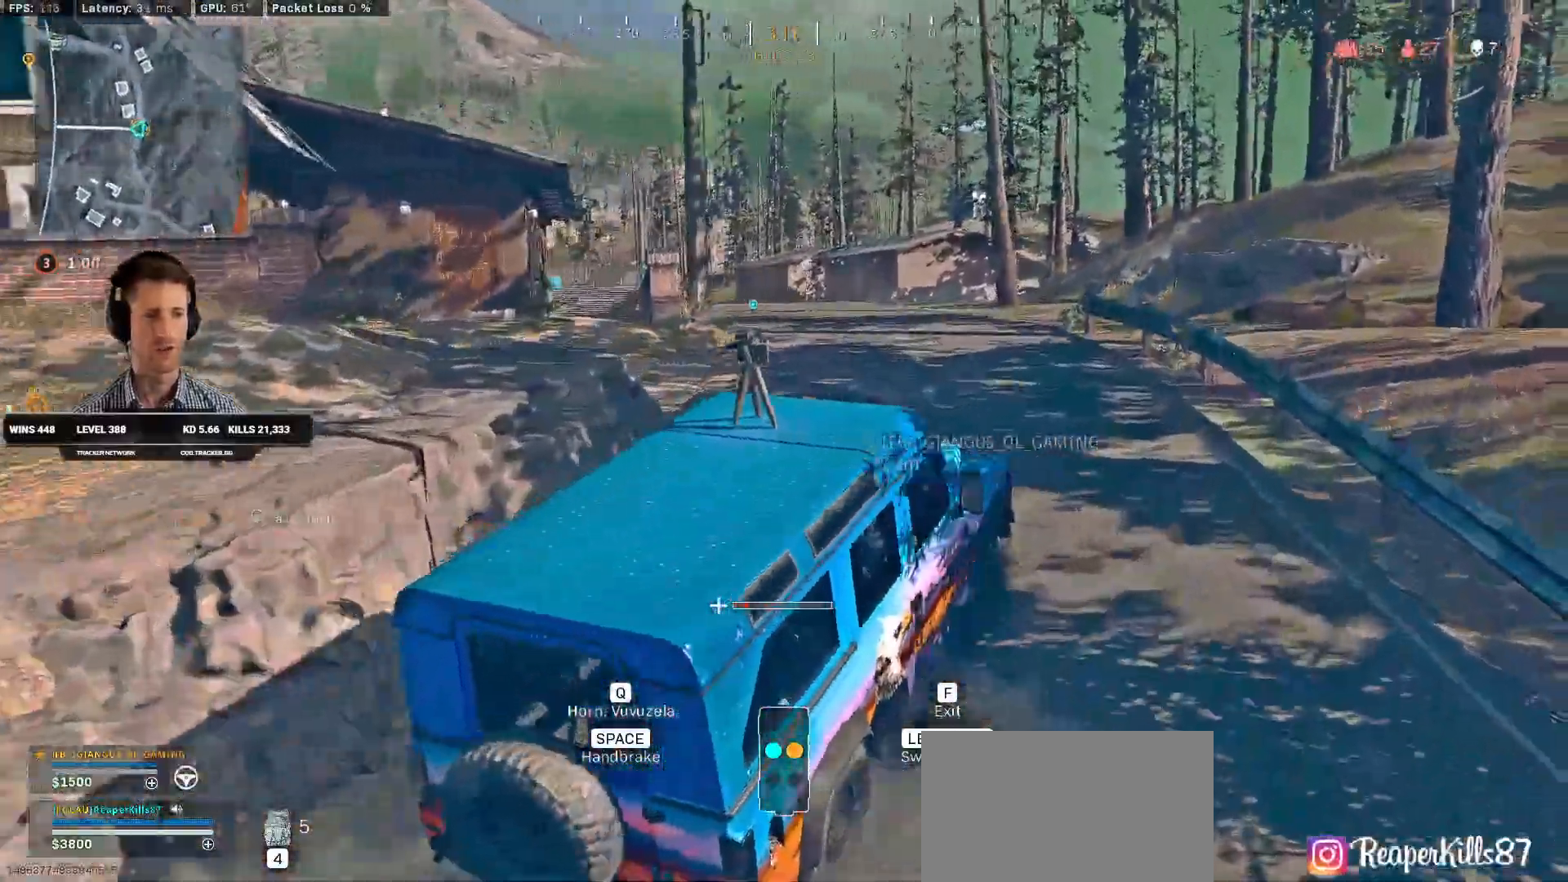
{"keys": ["a", "w"], "mouse": [], "events": [[50, "a", "up"], [233, "a", "down"]]}
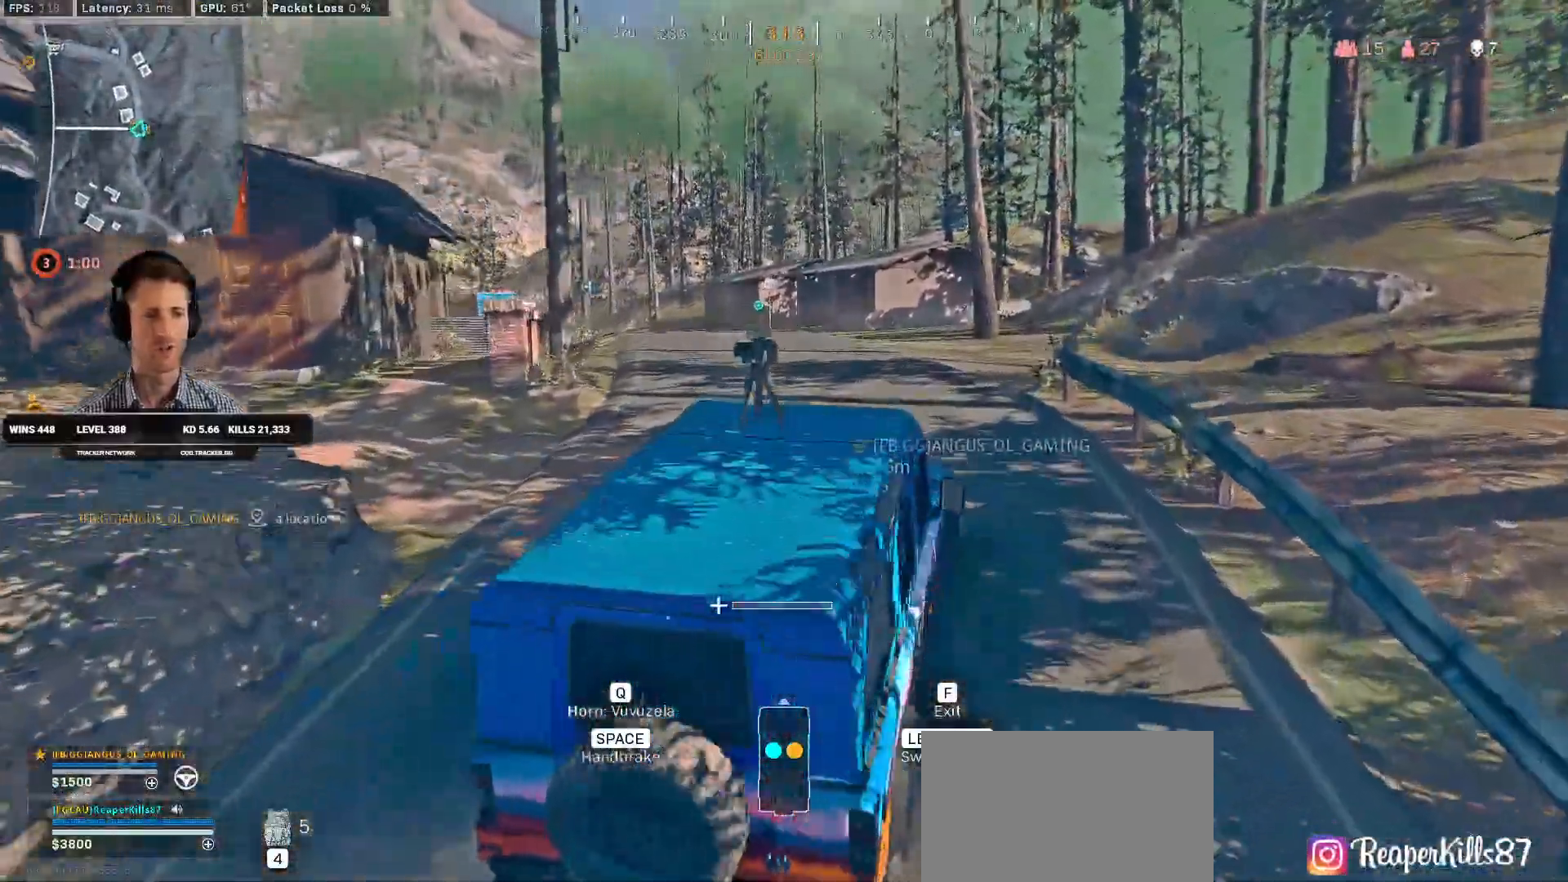
{"keys": ["w"], "mouse": [], "events": [[166, "a", "up"]]}
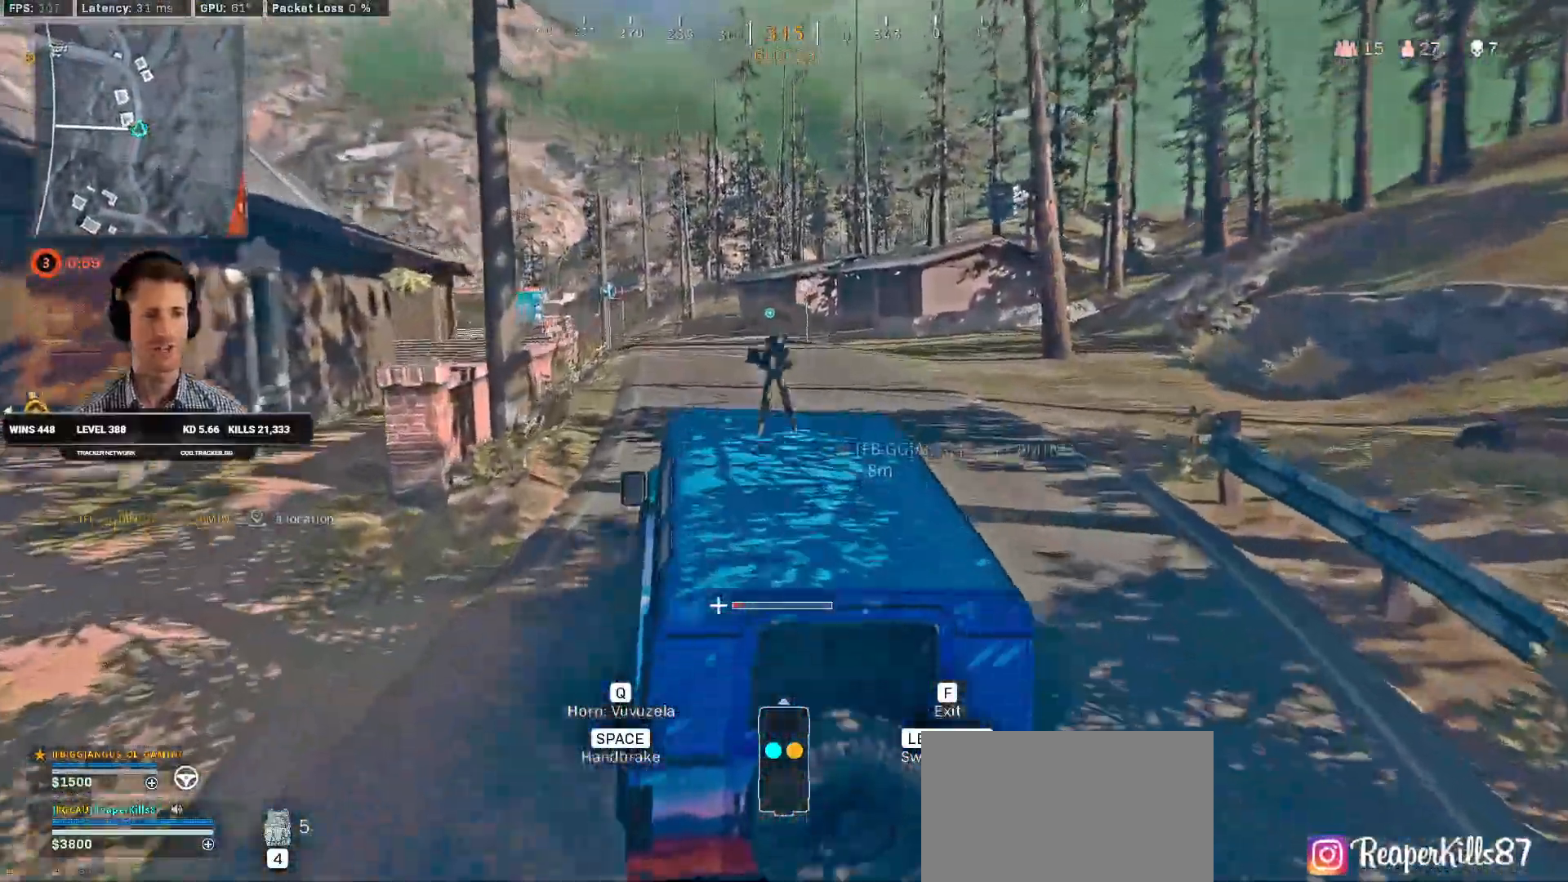
{"keys": ["w"], "mouse": [], "events": []}
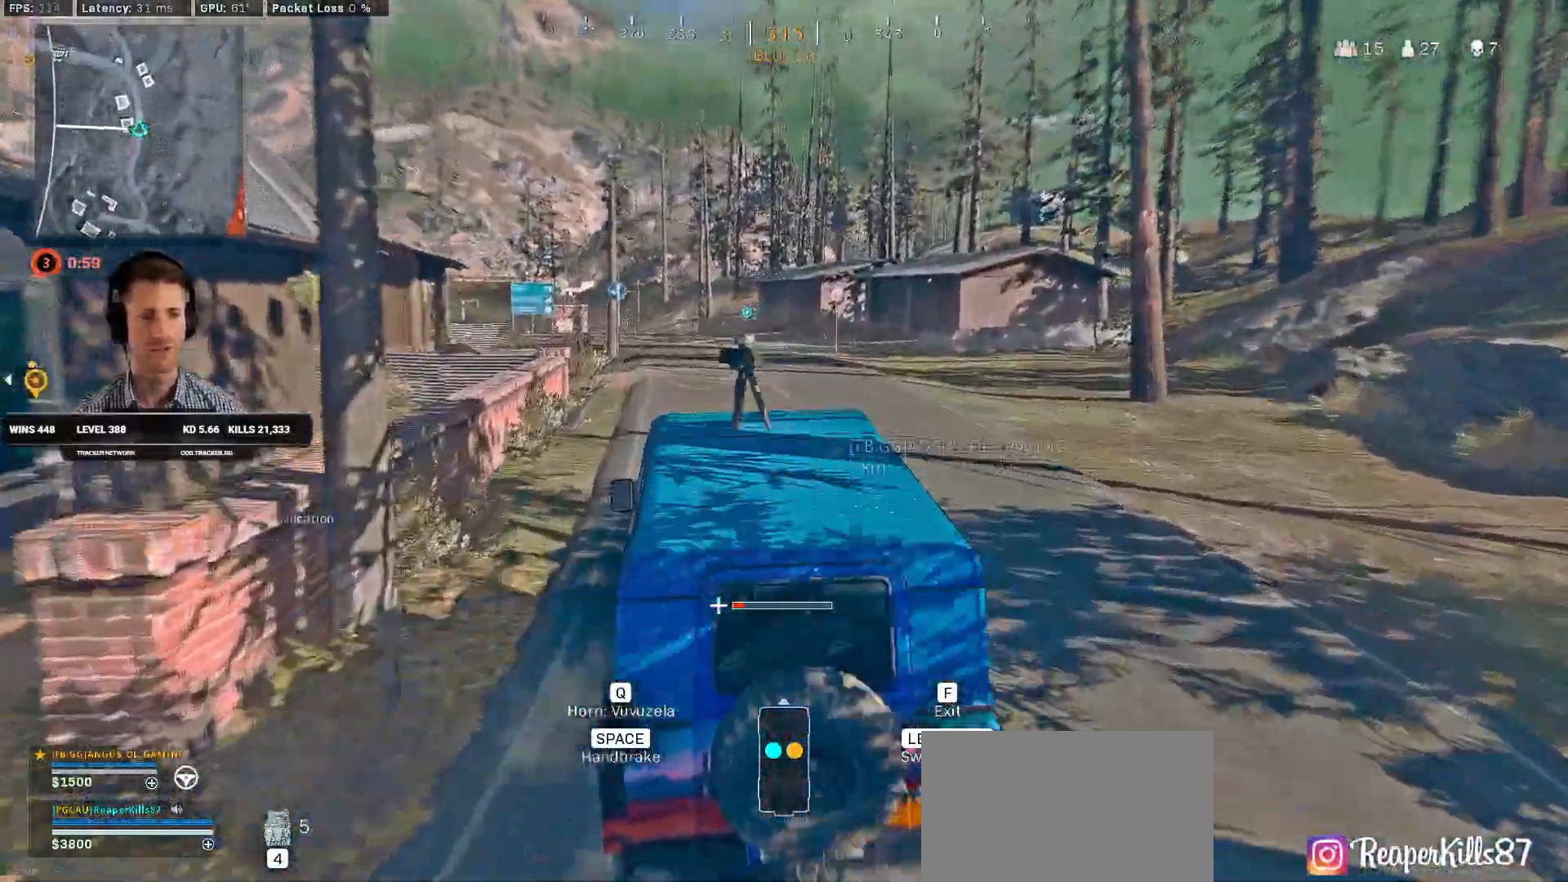
{"keys": ["w"], "mouse": [], "events": []}
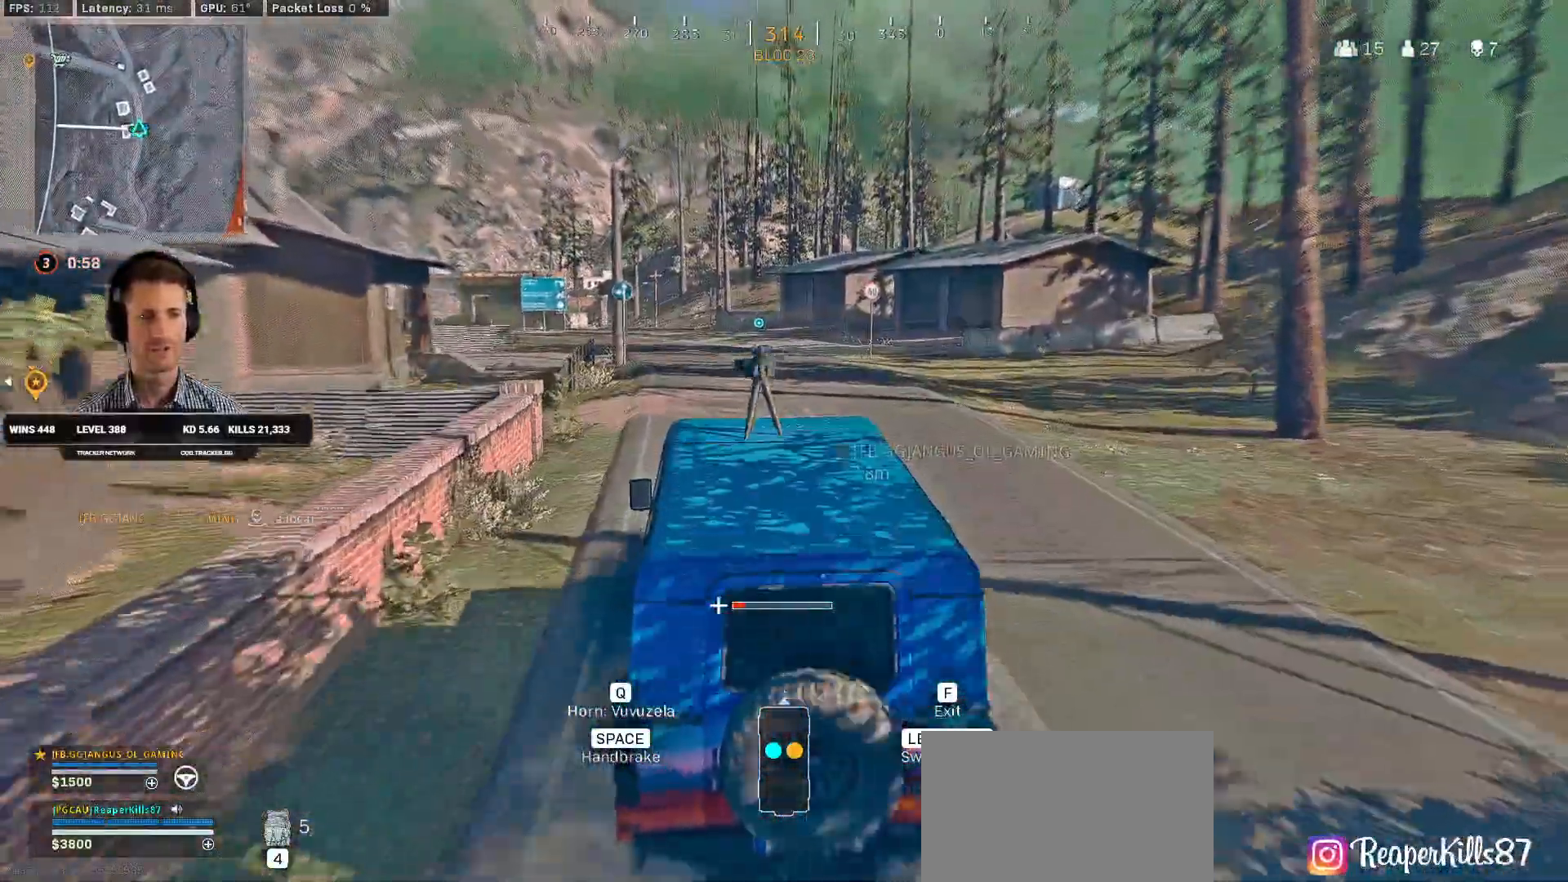
{"keys": ["w"], "mouse": [], "events": []}
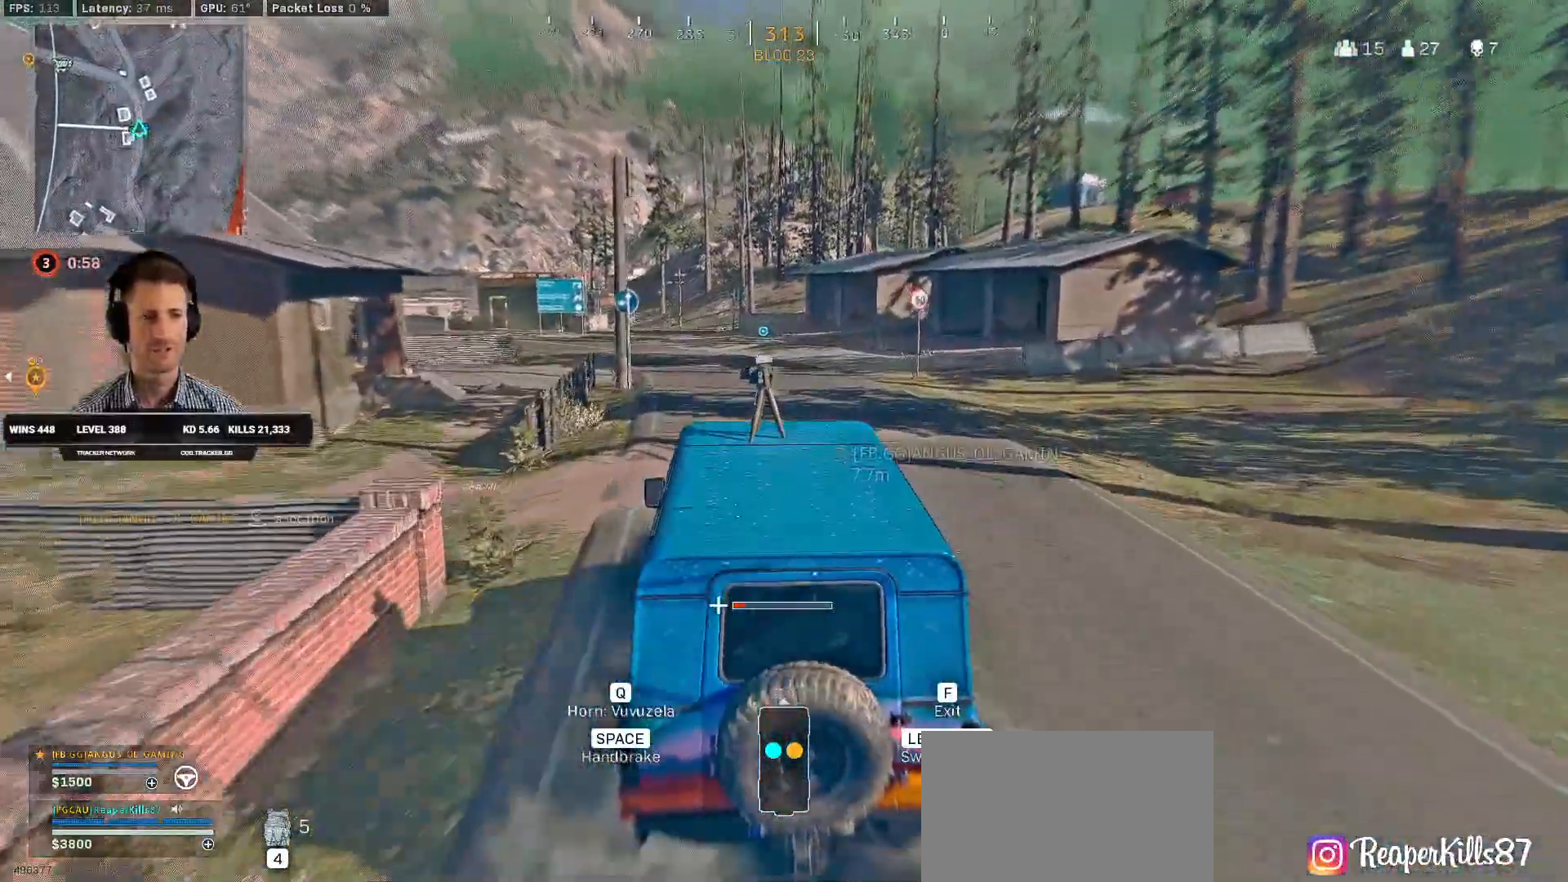
{"keys": ["w"], "mouse": [], "events": []}
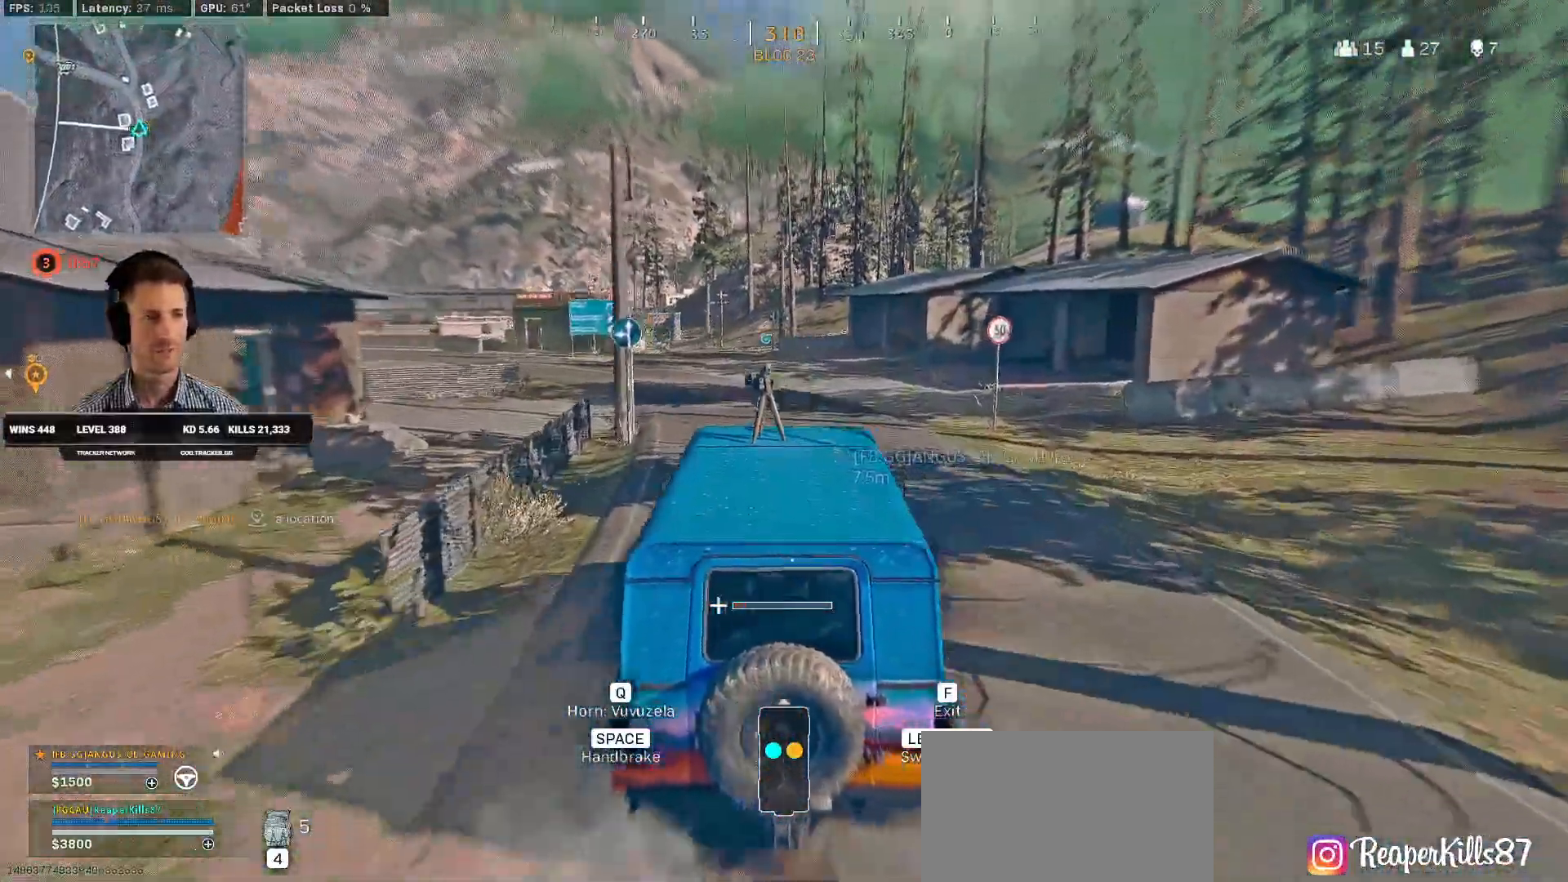
{"keys": ["a", "w"], "mouse": [], "events": [[366, "a", "down"]]}
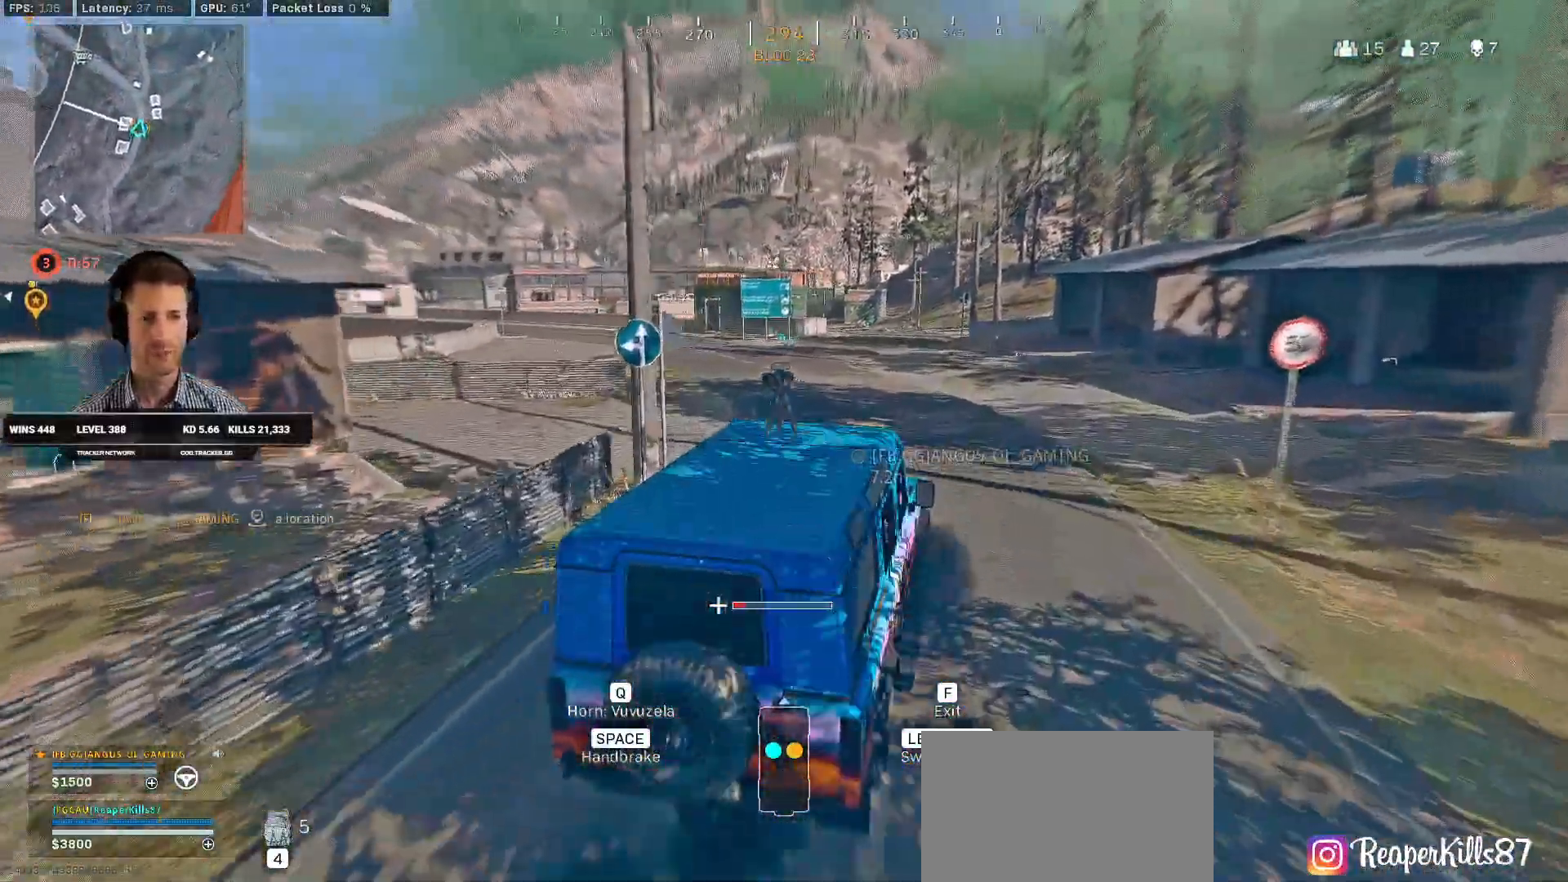
{"keys": ["a", "w"], "mouse": [], "events": [[133, "a", "up"], [466, "a", "down"]]}
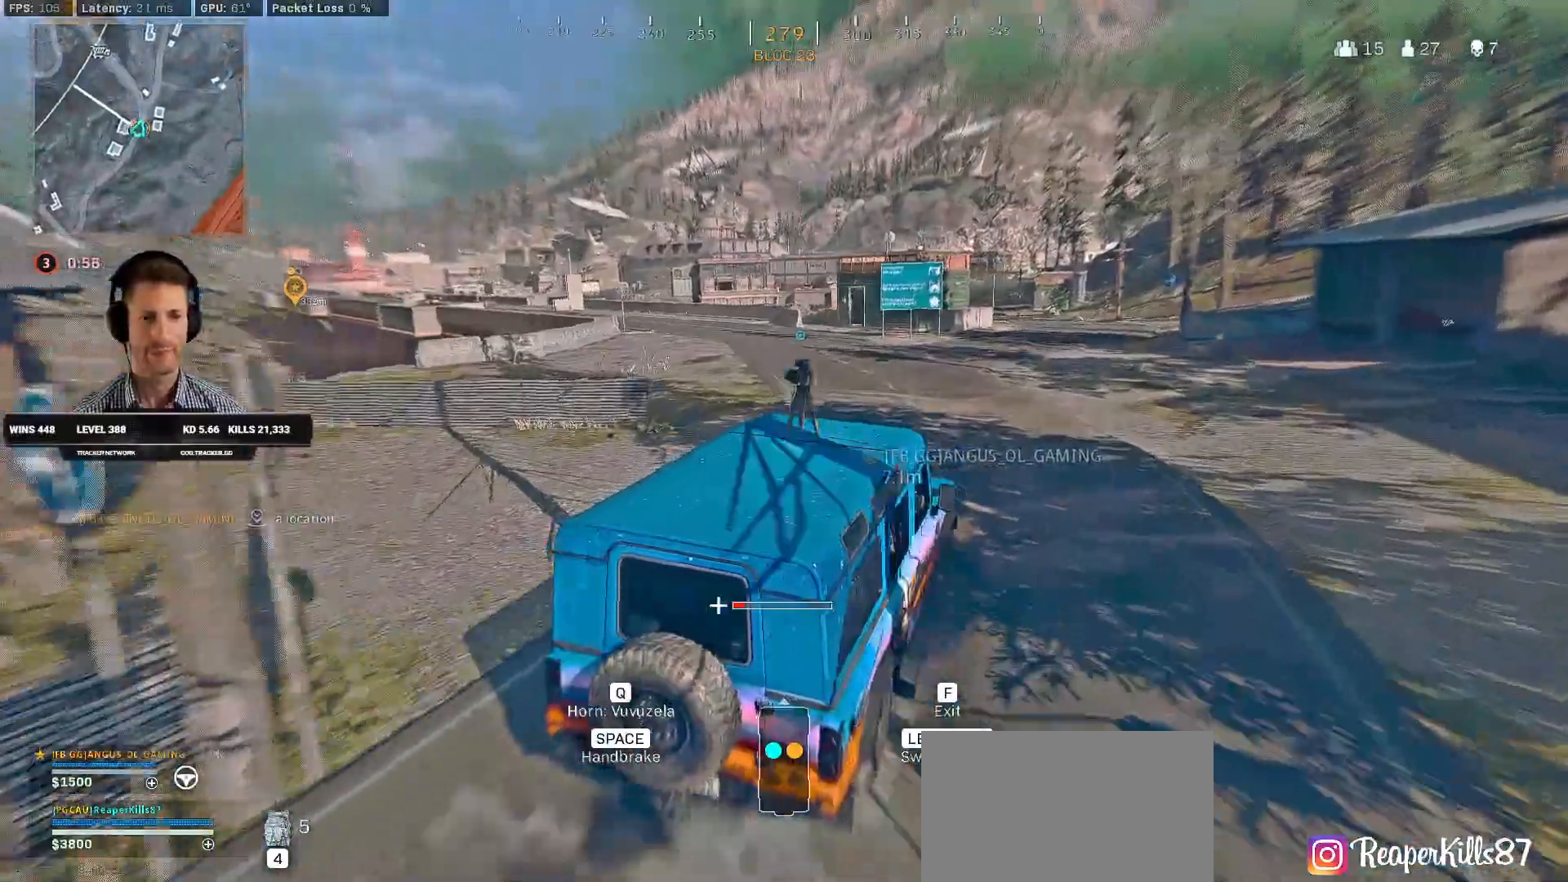
{"keys": ["w"], "mouse": [], "events": [[283, "a", "up"]]}
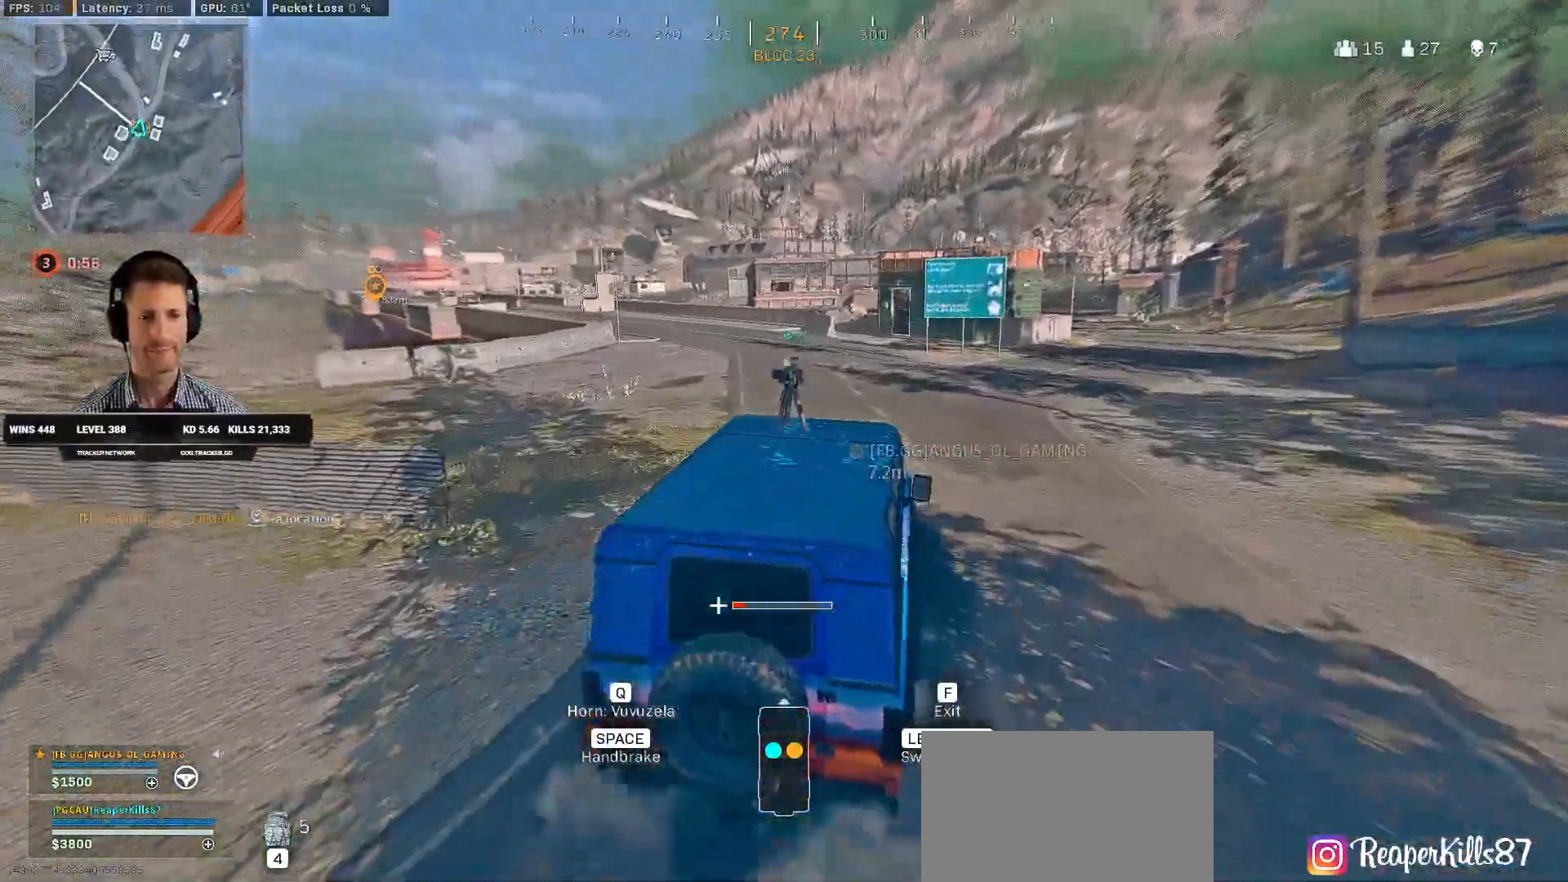
{"keys": ["w"], "mouse": [], "events": [[216, "a", "down"], [500, "a", "up"]]}
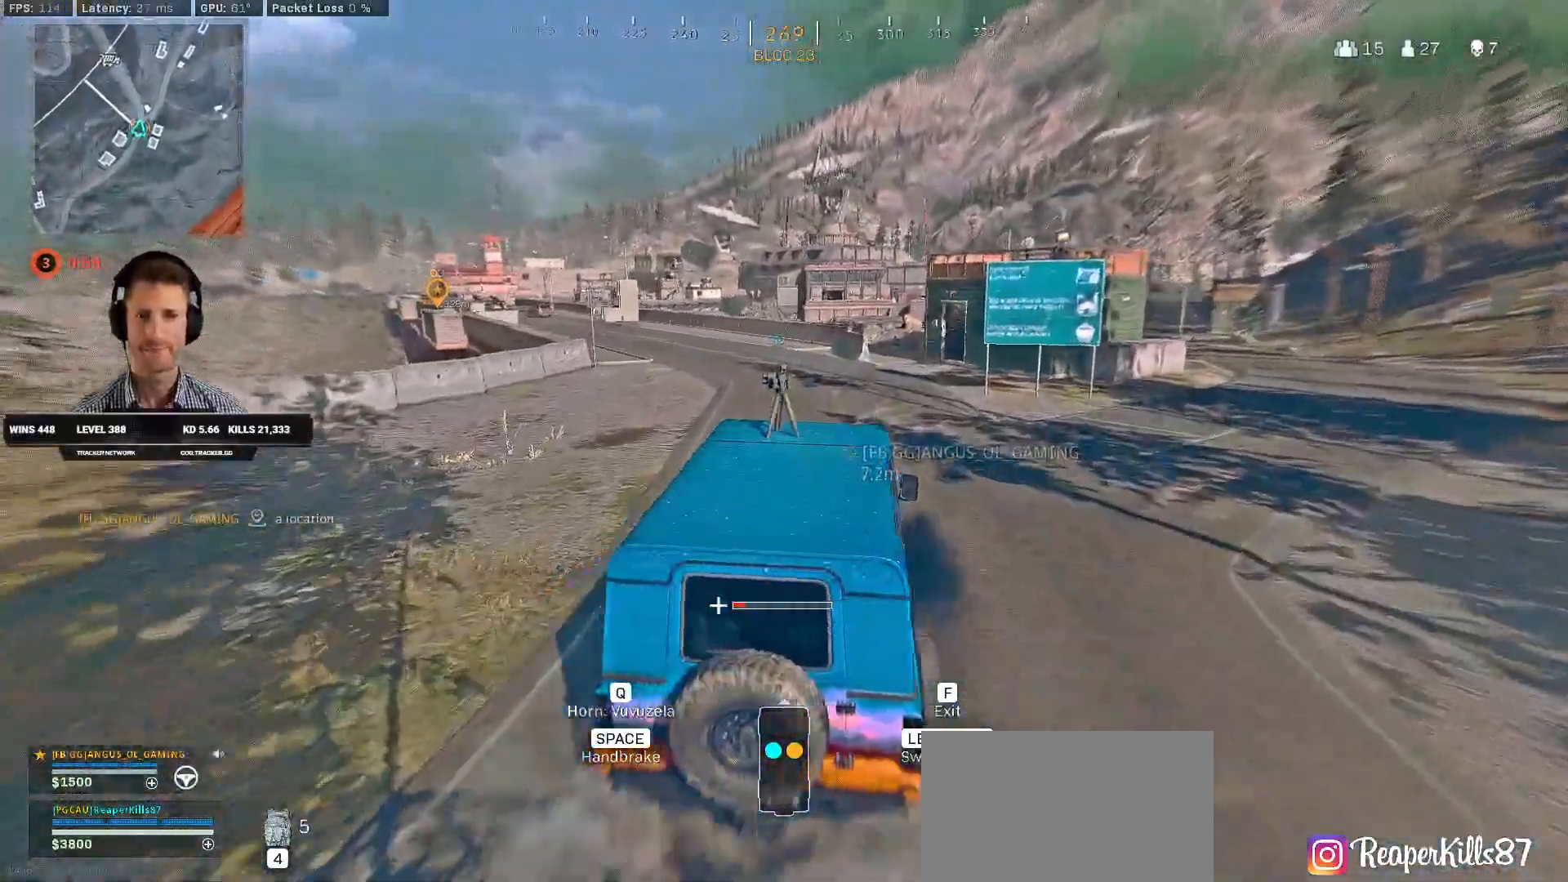
{"keys": ["a", "w"], "mouse": [], "events": [[400, "a", "down"]]}
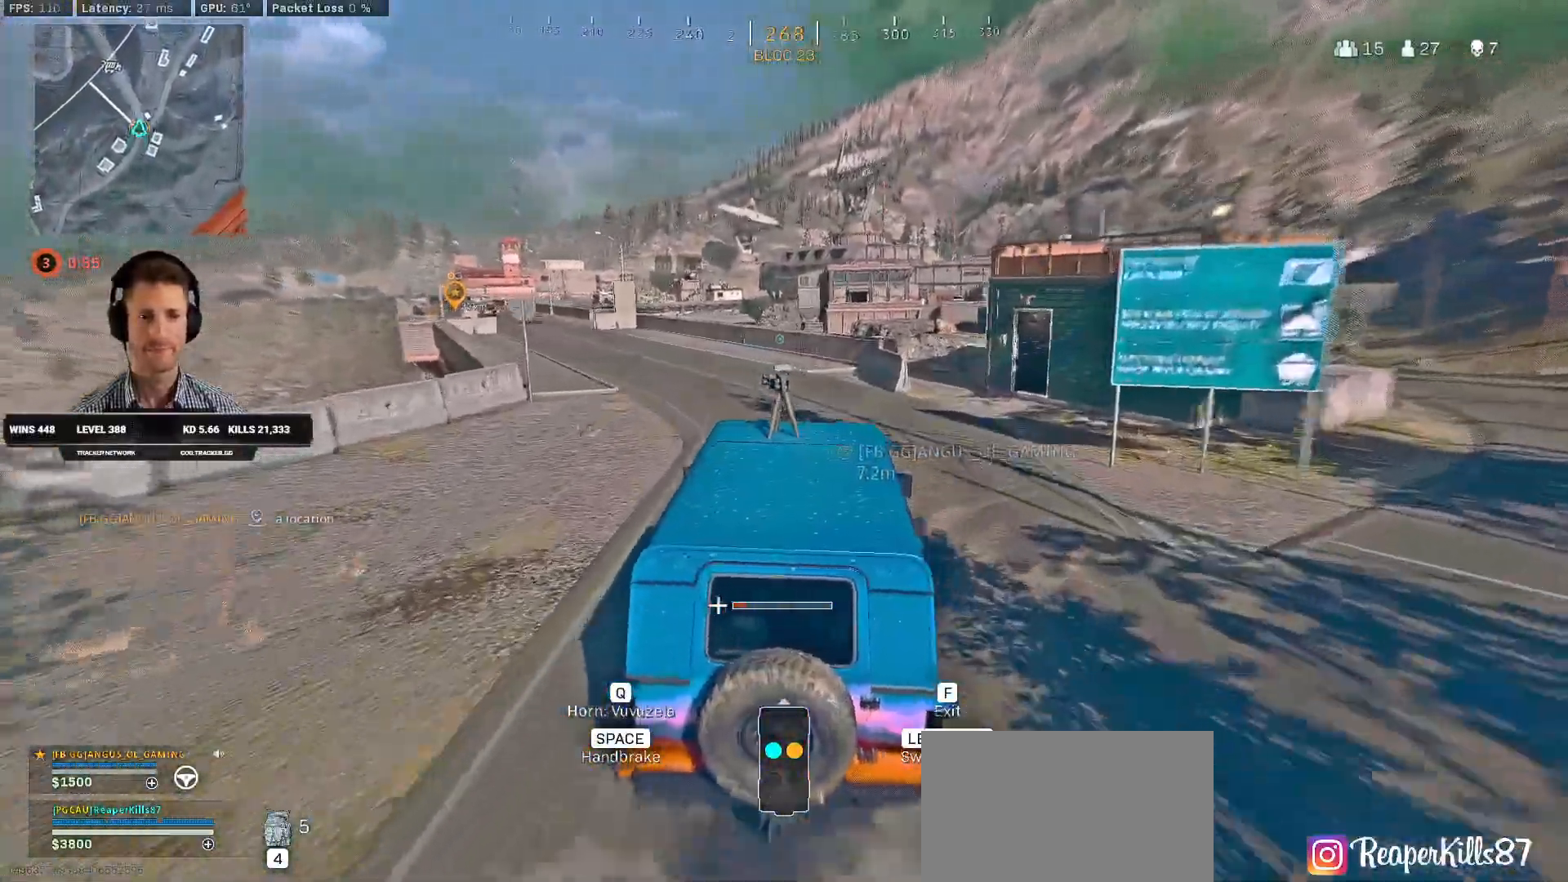
{"keys": ["w"], "mouse": [], "events": [[283, "a", "up"]]}
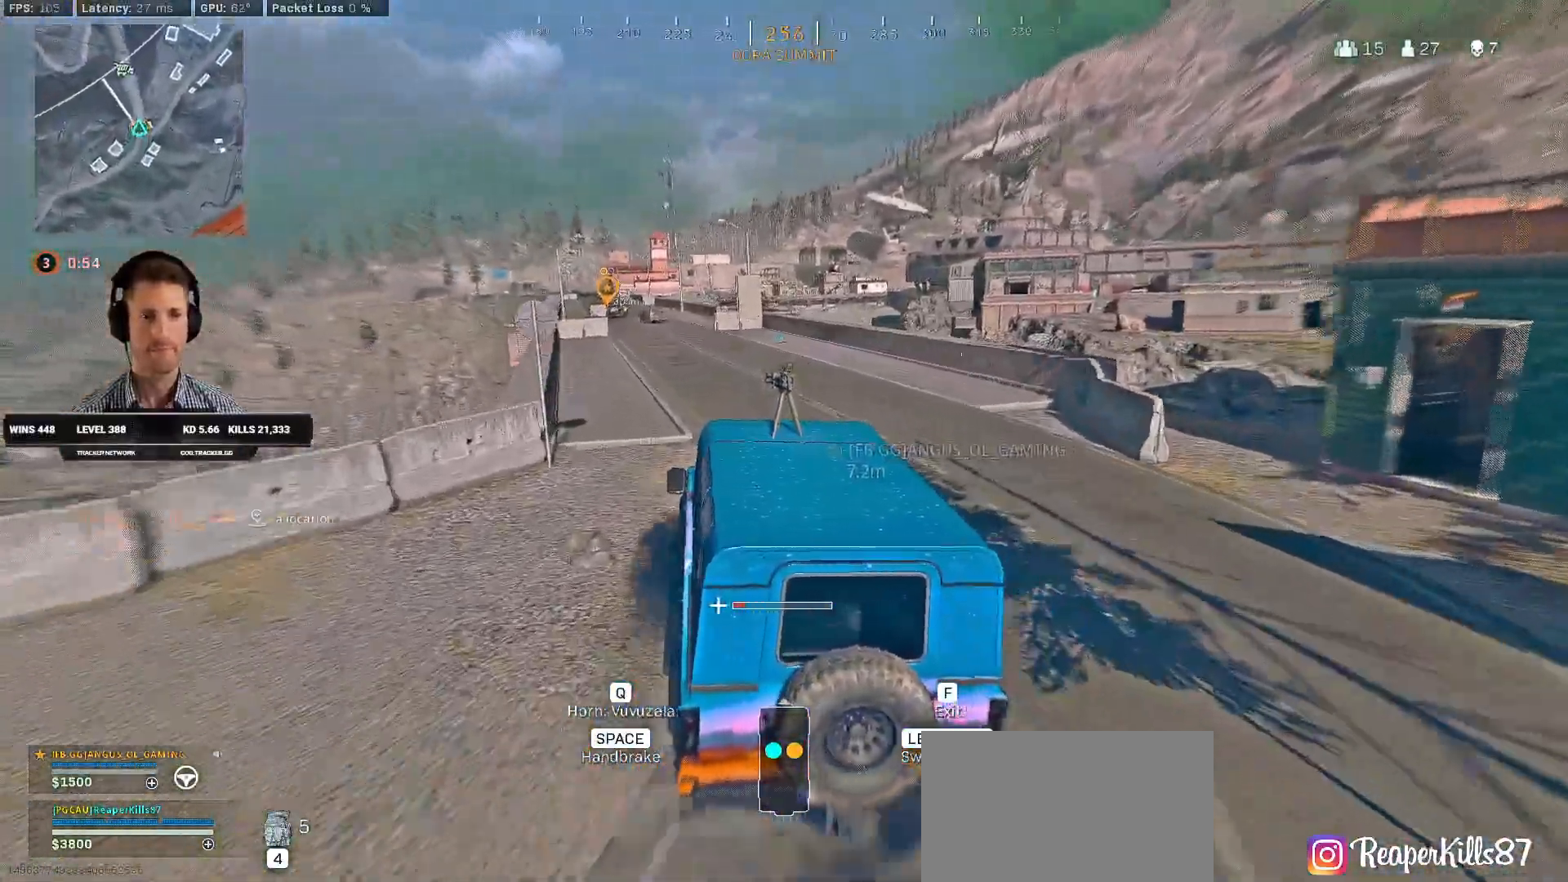
{"keys": ["w"], "mouse": [], "events": []}
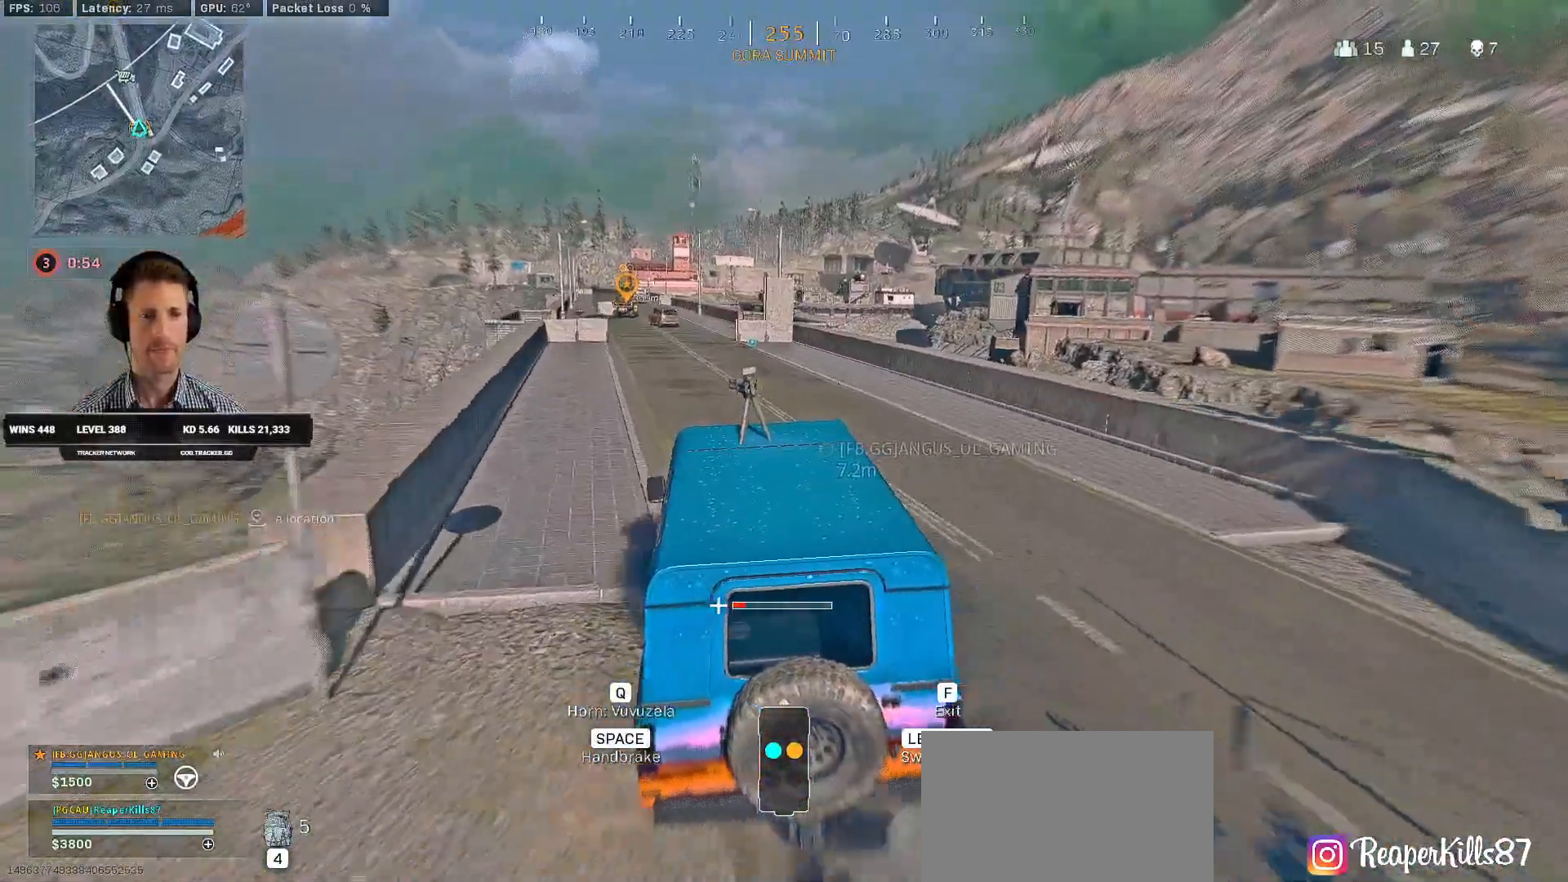
{"keys": ["w"], "mouse": ["right"], "events": [[16, "a", "down"], [200, "a", "up"], [316, "mouse_right", "down"], [383, "mouse_right", "up"], [450, "mouse_right", "down"]]}
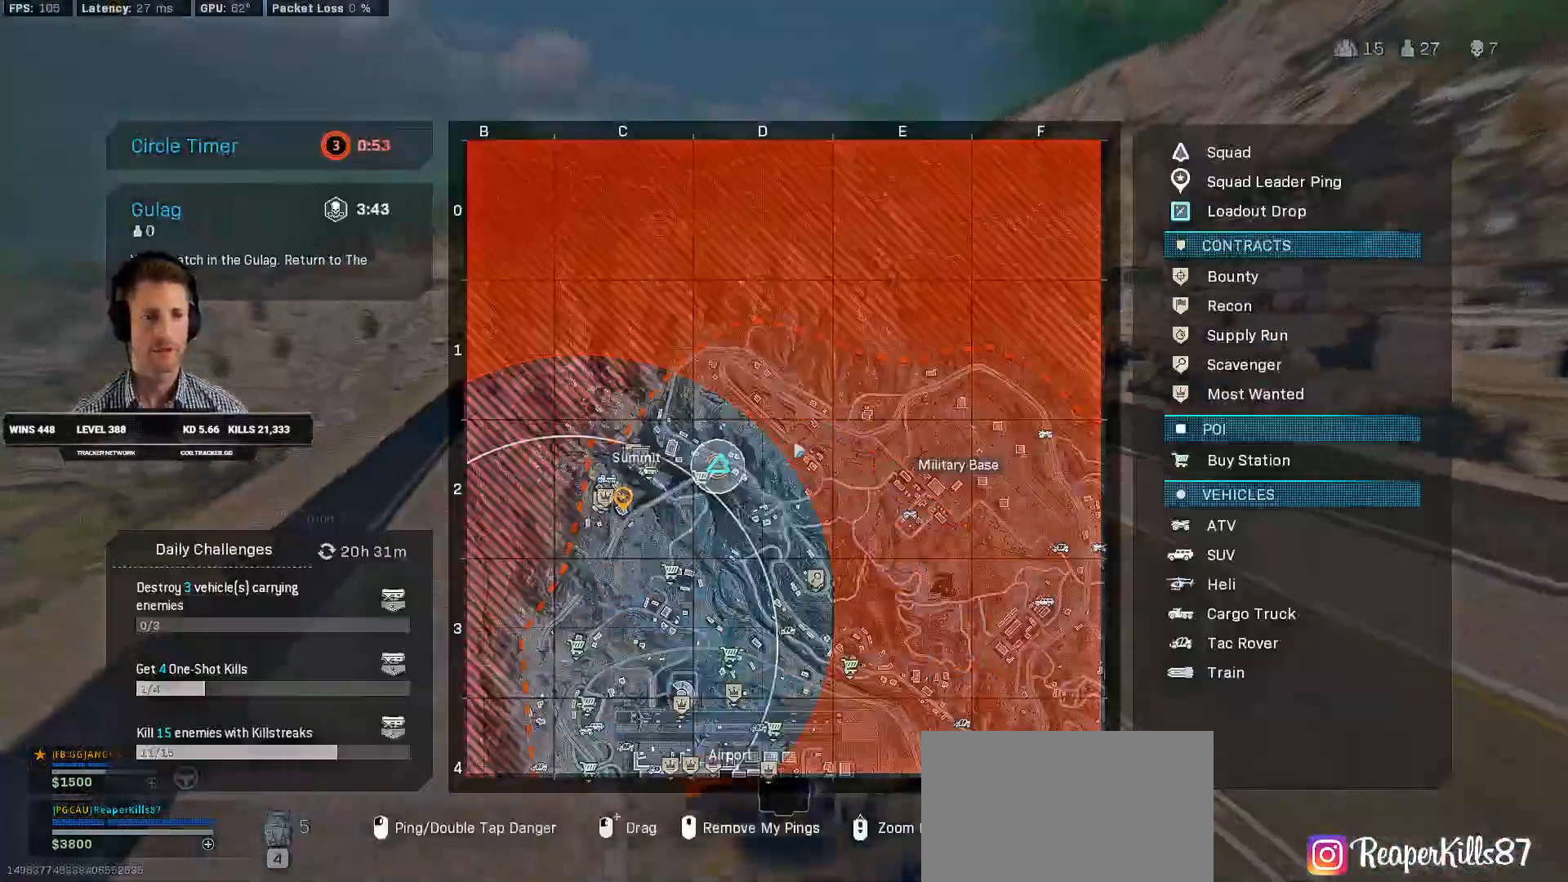
{"keys": ["d", "w"], "mouse": [], "events": [[33, "mouse_right", "up"], [483, "d", "down"]]}
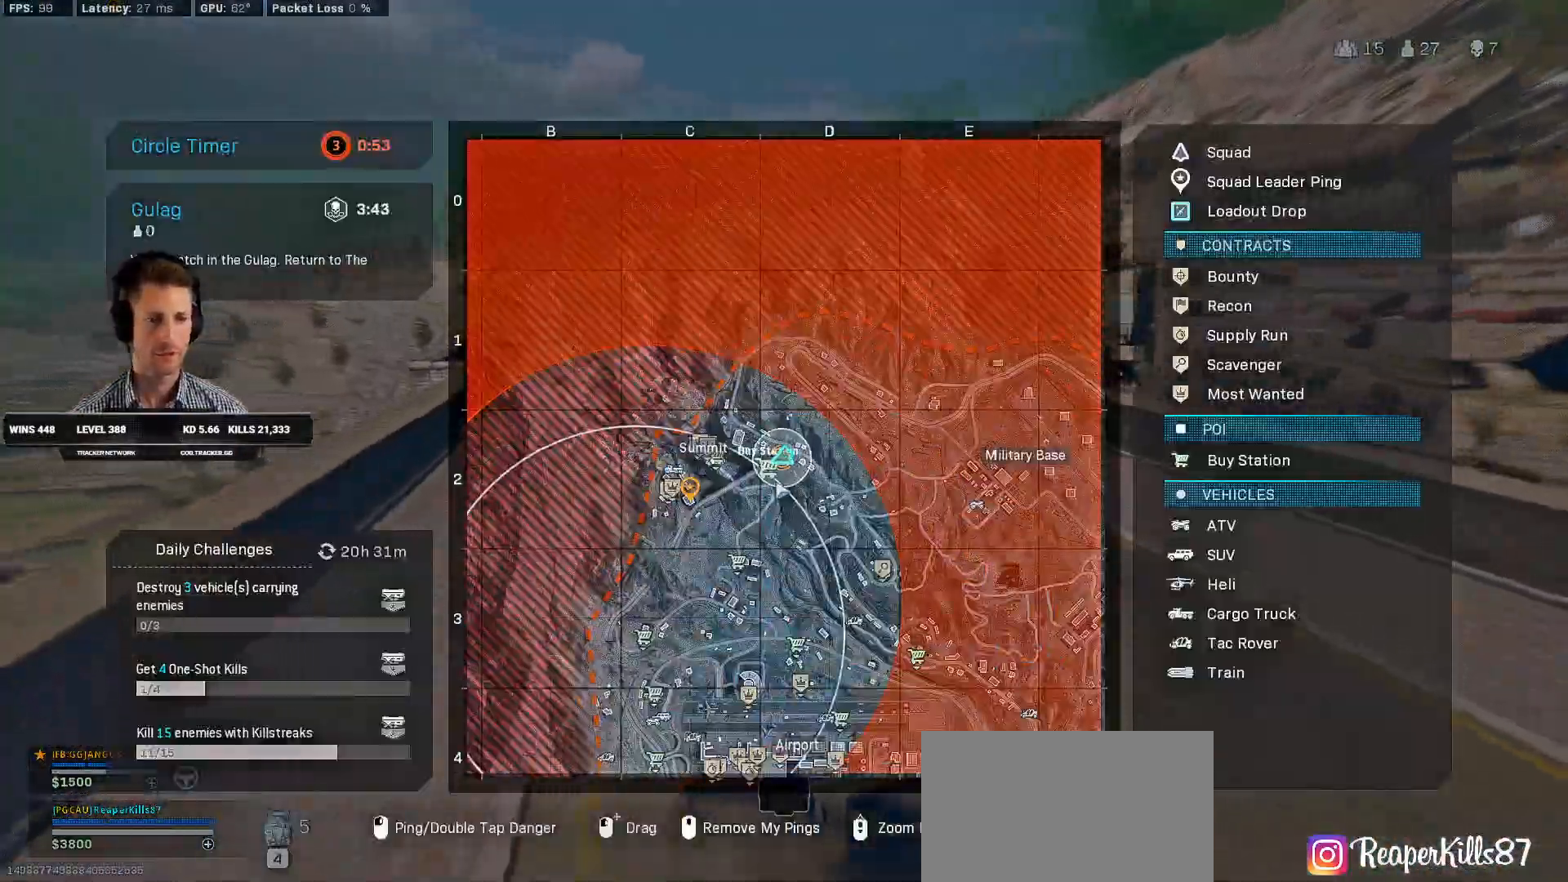
{"keys": [], "mouse": [], "events": [[83, "d", "up"], [400, "w", "up"]]}
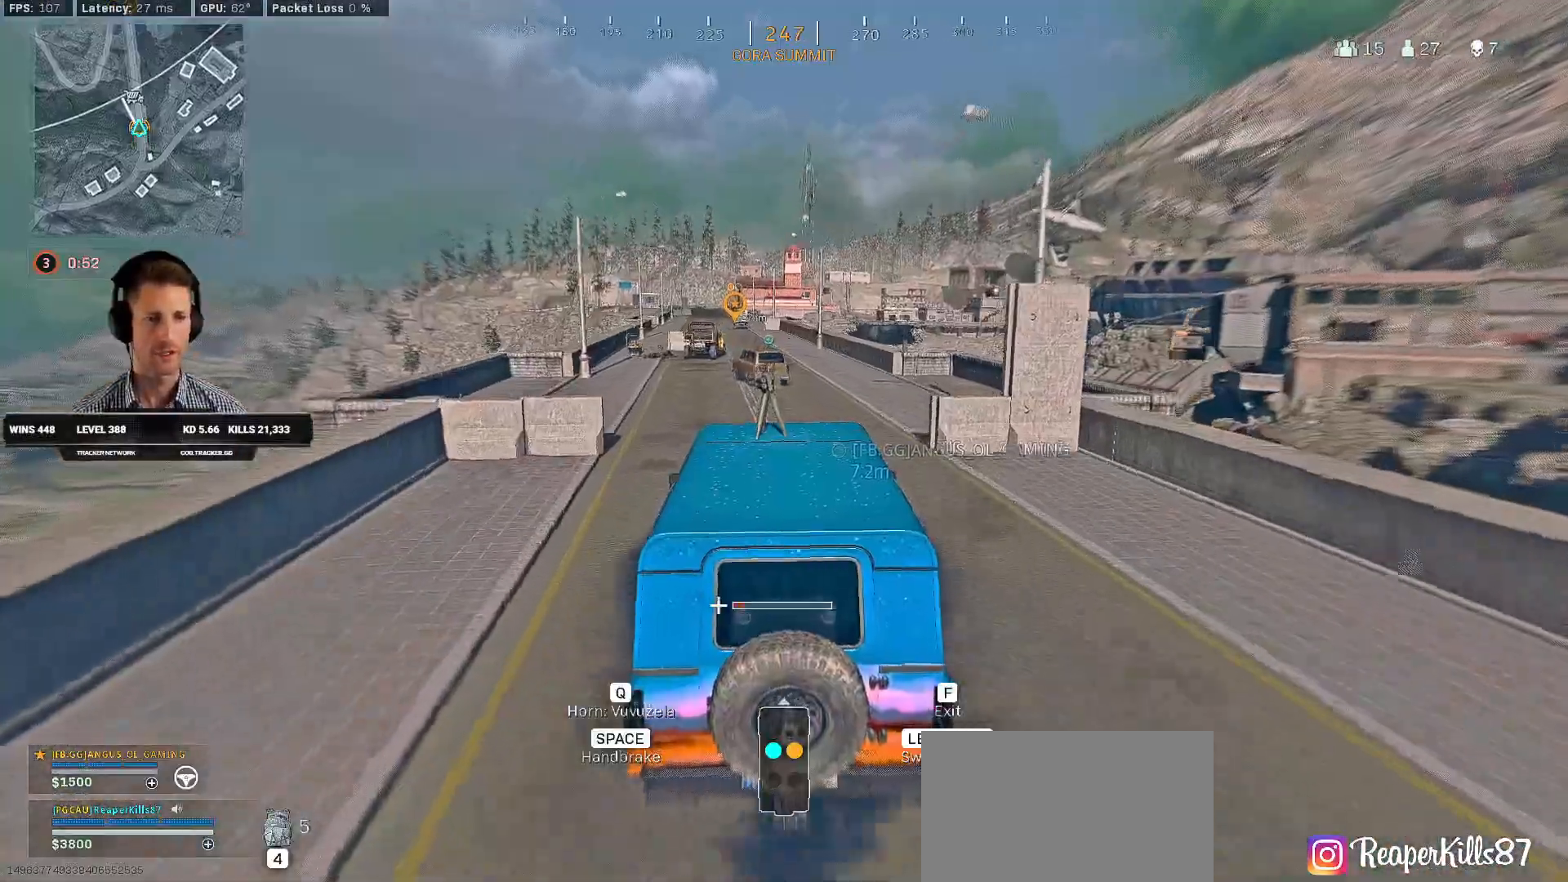
{"keys": ["d"], "mouse": [], "events": [[50, "a", "down"], [166, "a", "up"], [250, "d", "down"]]}
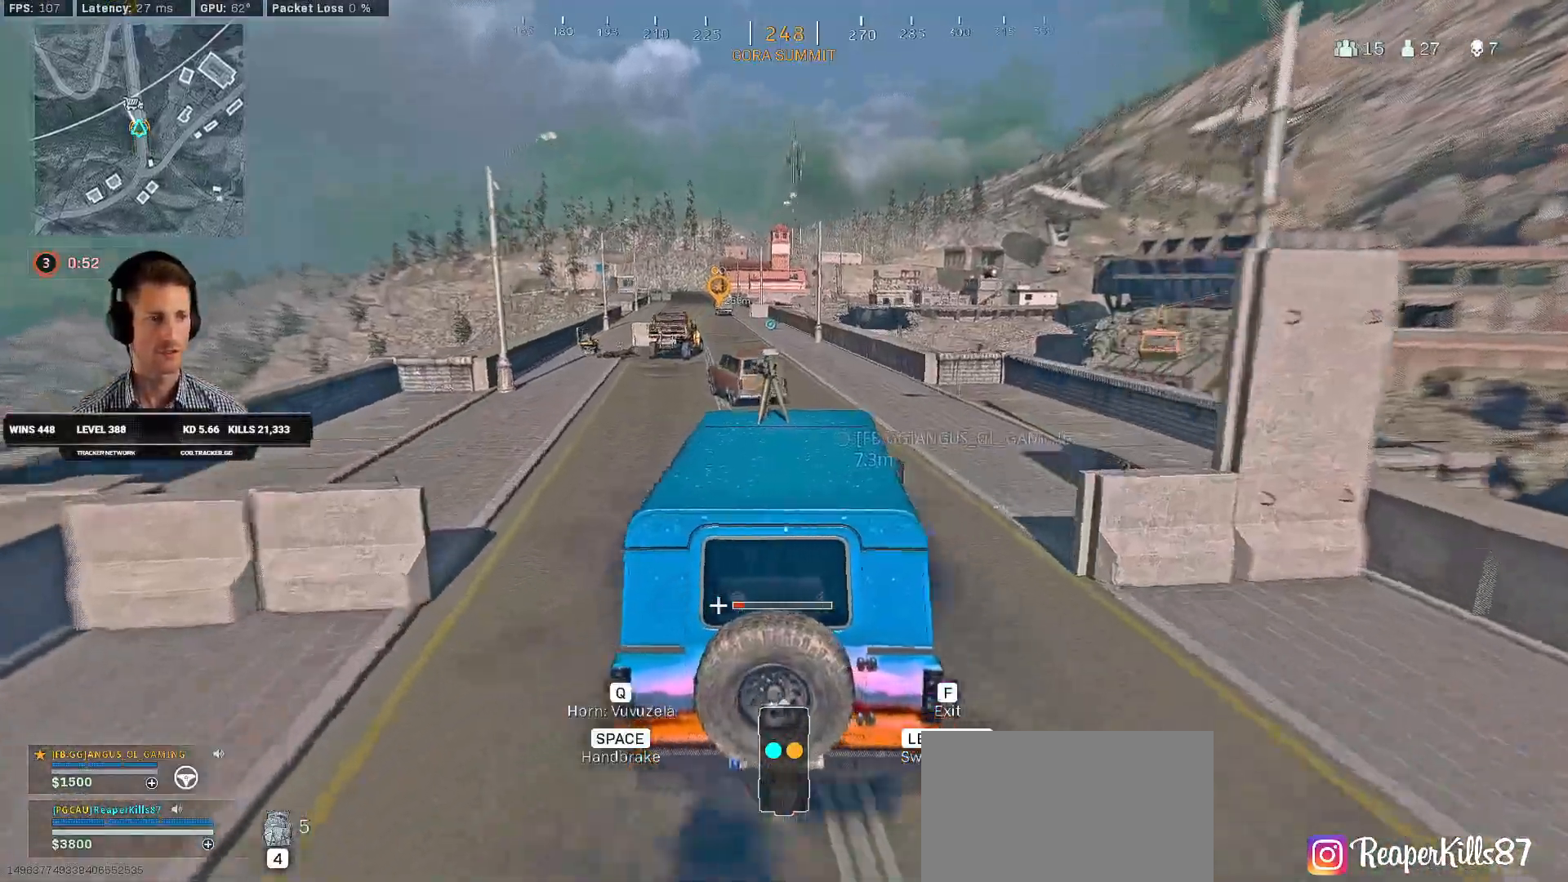
{"keys": ["a"], "mouse": [], "events": [[150, "d", "up"], [500, "a", "down"]]}
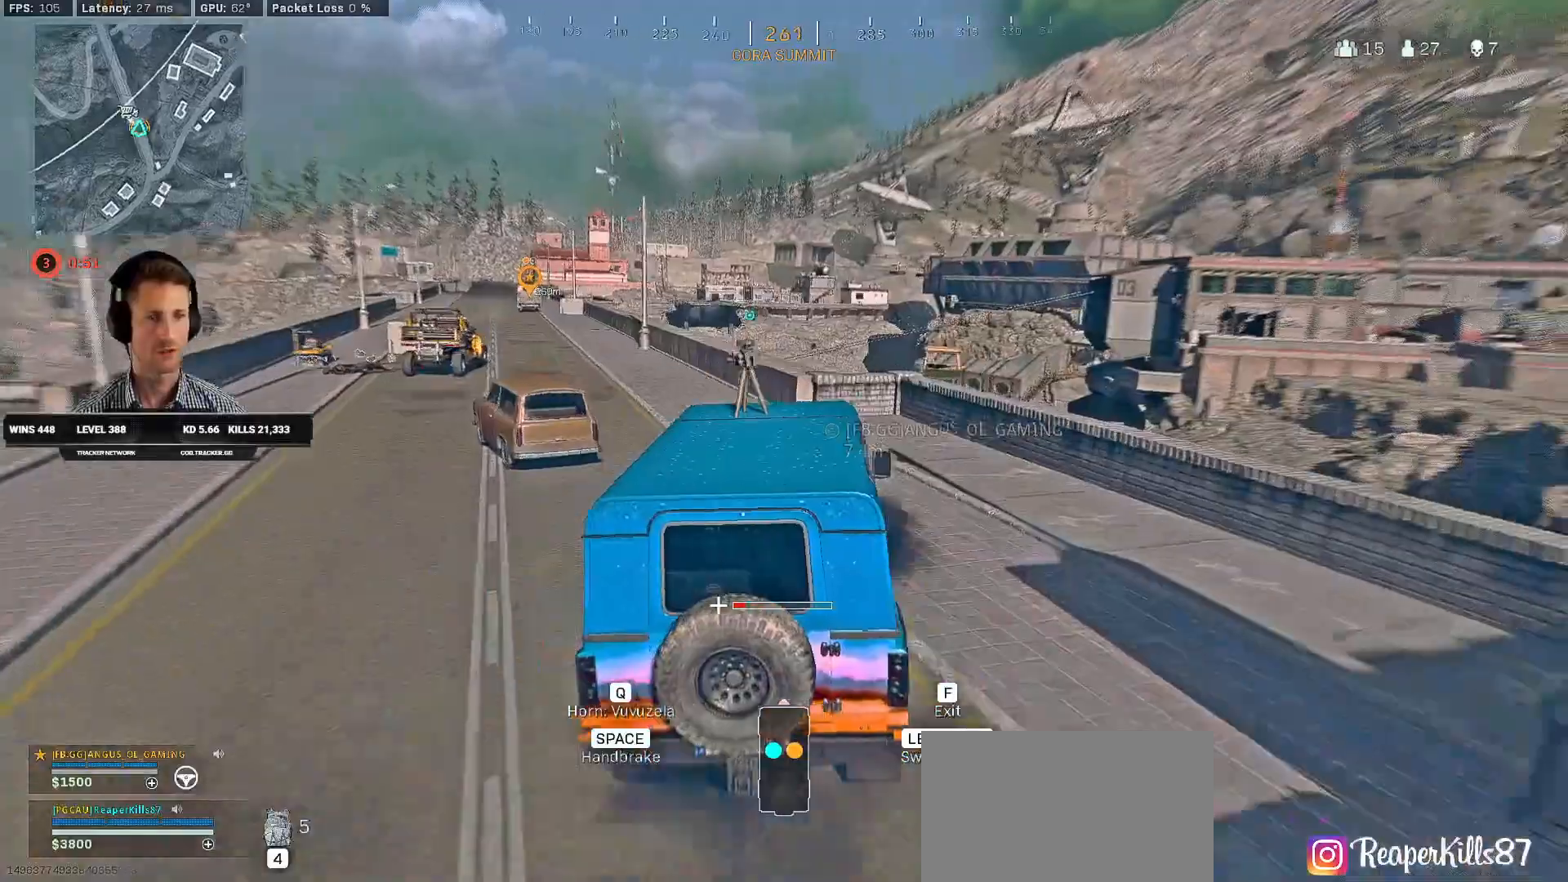
{"keys": ["a"], "mouse": [], "events": [[266, "a", "up"], [483, "a", "down"]]}
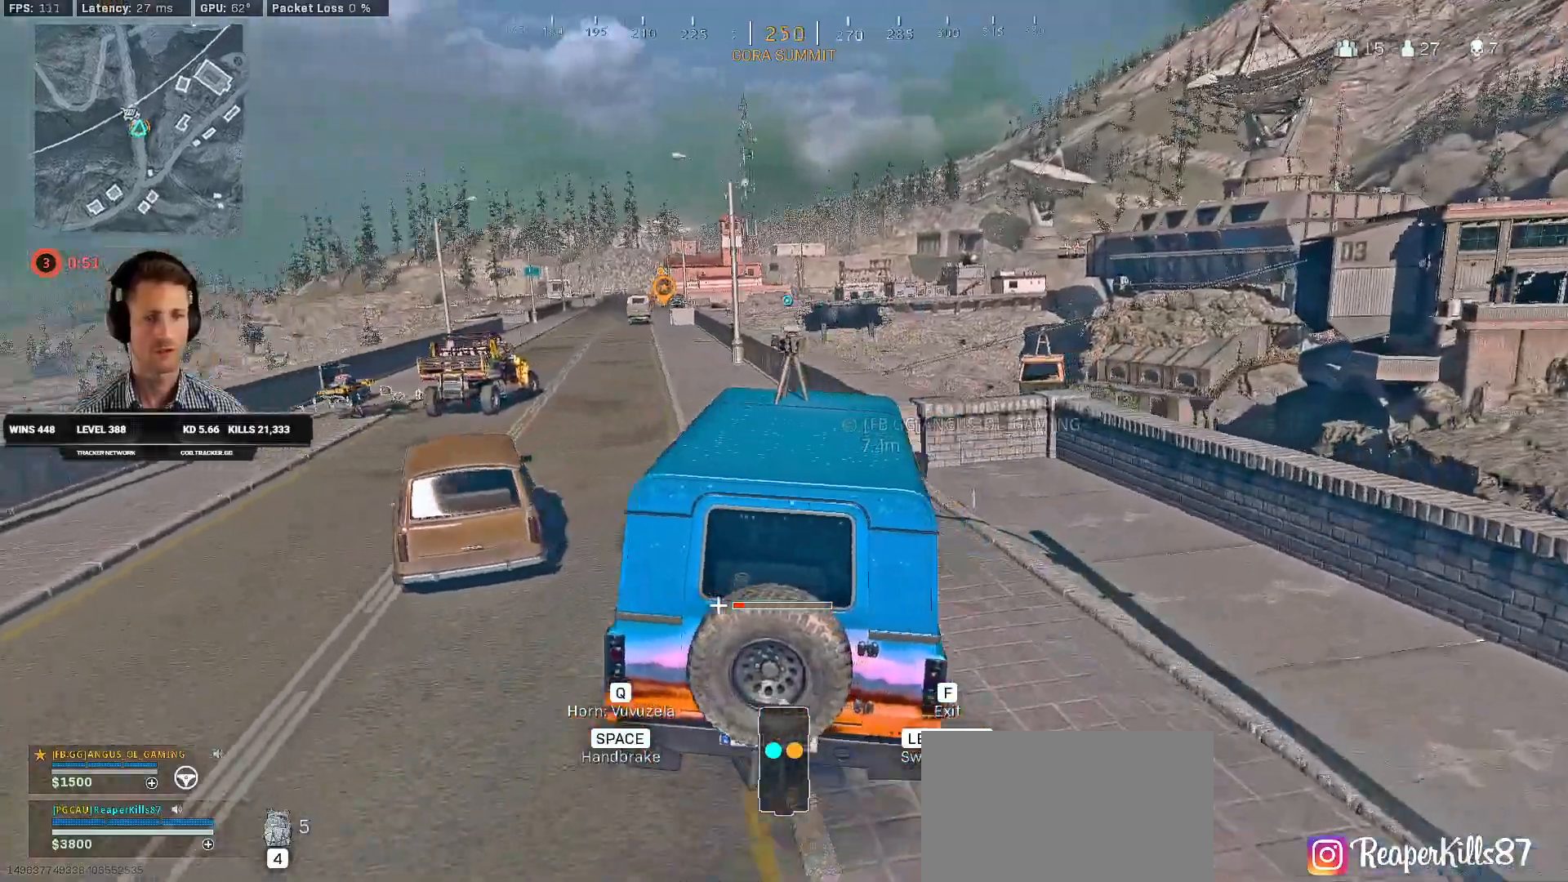
{"keys": ["a", "w"], "mouse": [], "events": [[33, "s", "down"], [216, "s", "up"], [400, "w", "down"]]}
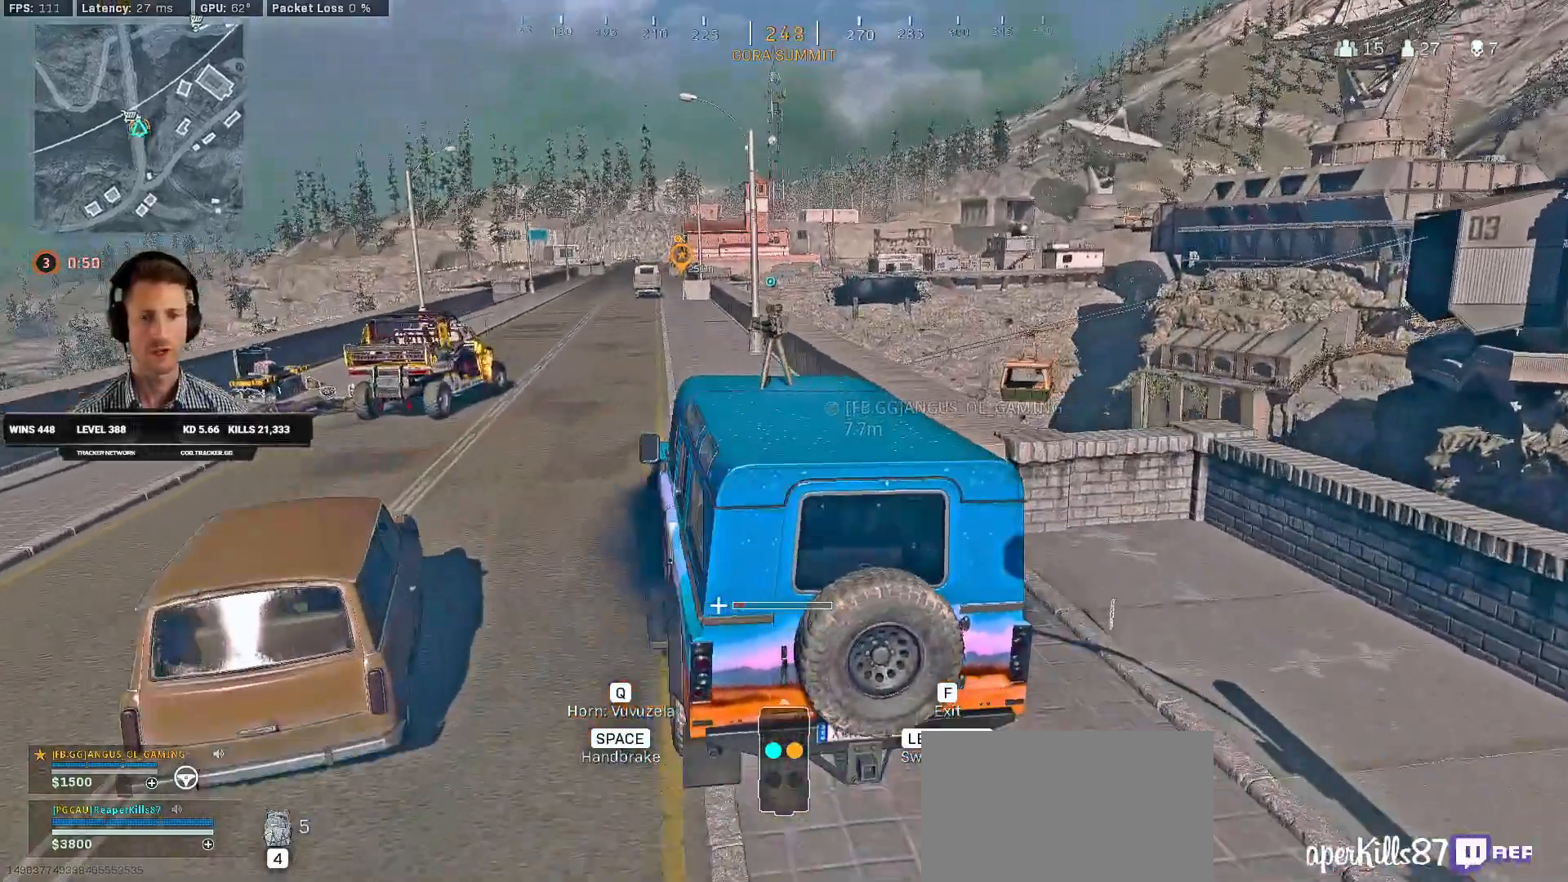
{"keys": ["a", "w"], "mouse": [], "events": []}
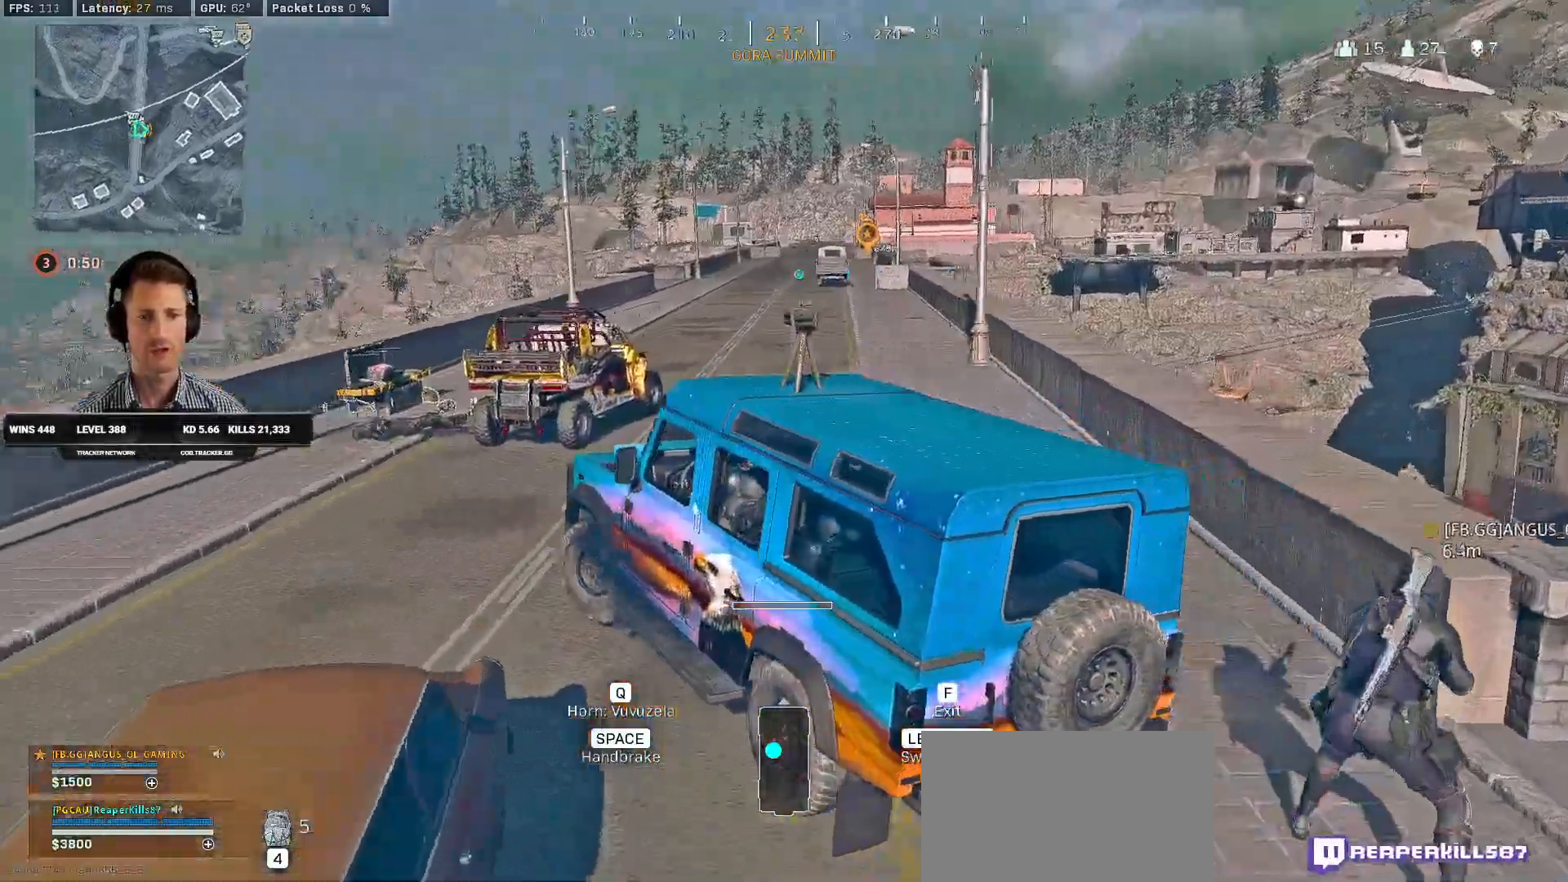
{"keys": ["d"], "mouse": [], "events": [[50, "a", "up"], [83, "w", "up"], [100, "d", "down"]]}
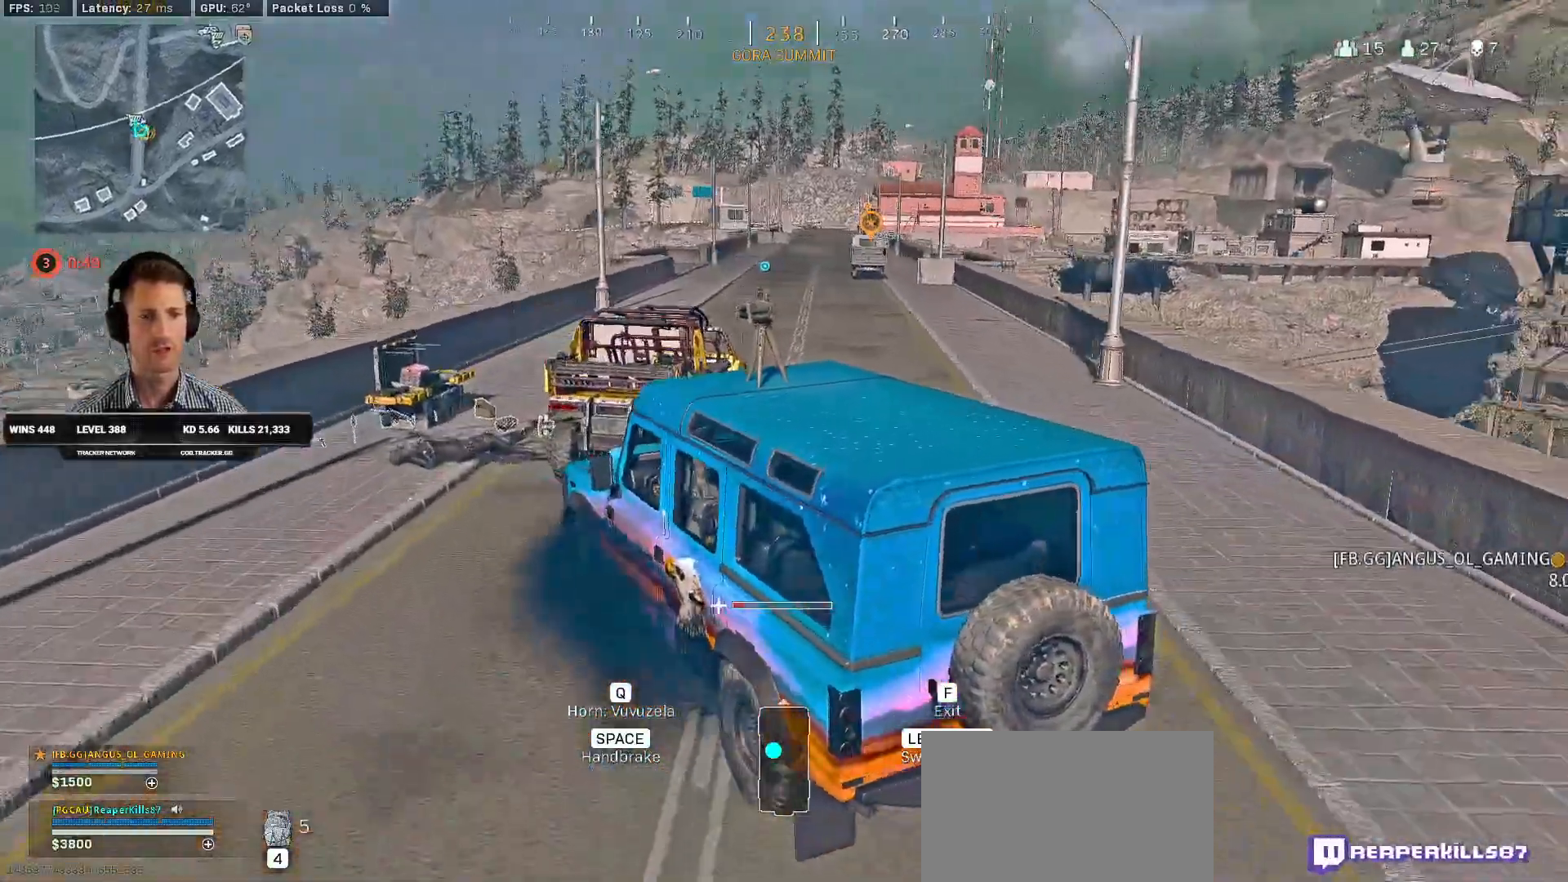
{"keys": [], "mouse": [], "events": [[483, "d", "up"]]}
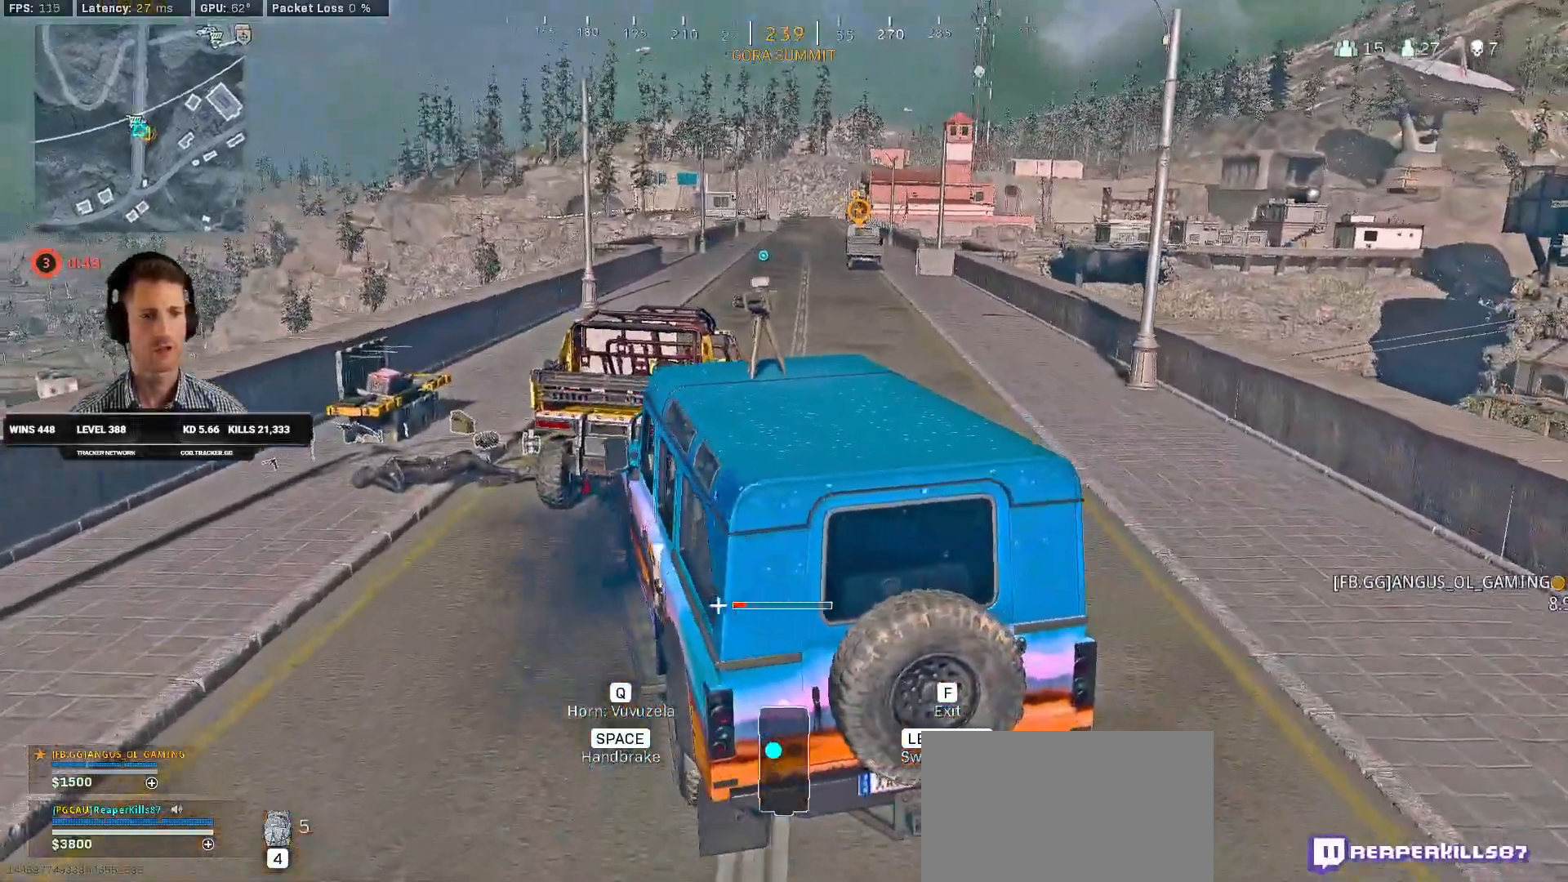
{"keys": ["a", "shift", "w"], "mouse": [], "events": [[66, "a", "down"], [100, "f", "down"], [183, "f", "up"], [483, "w", "down"], [500, "shift", "down"]]}
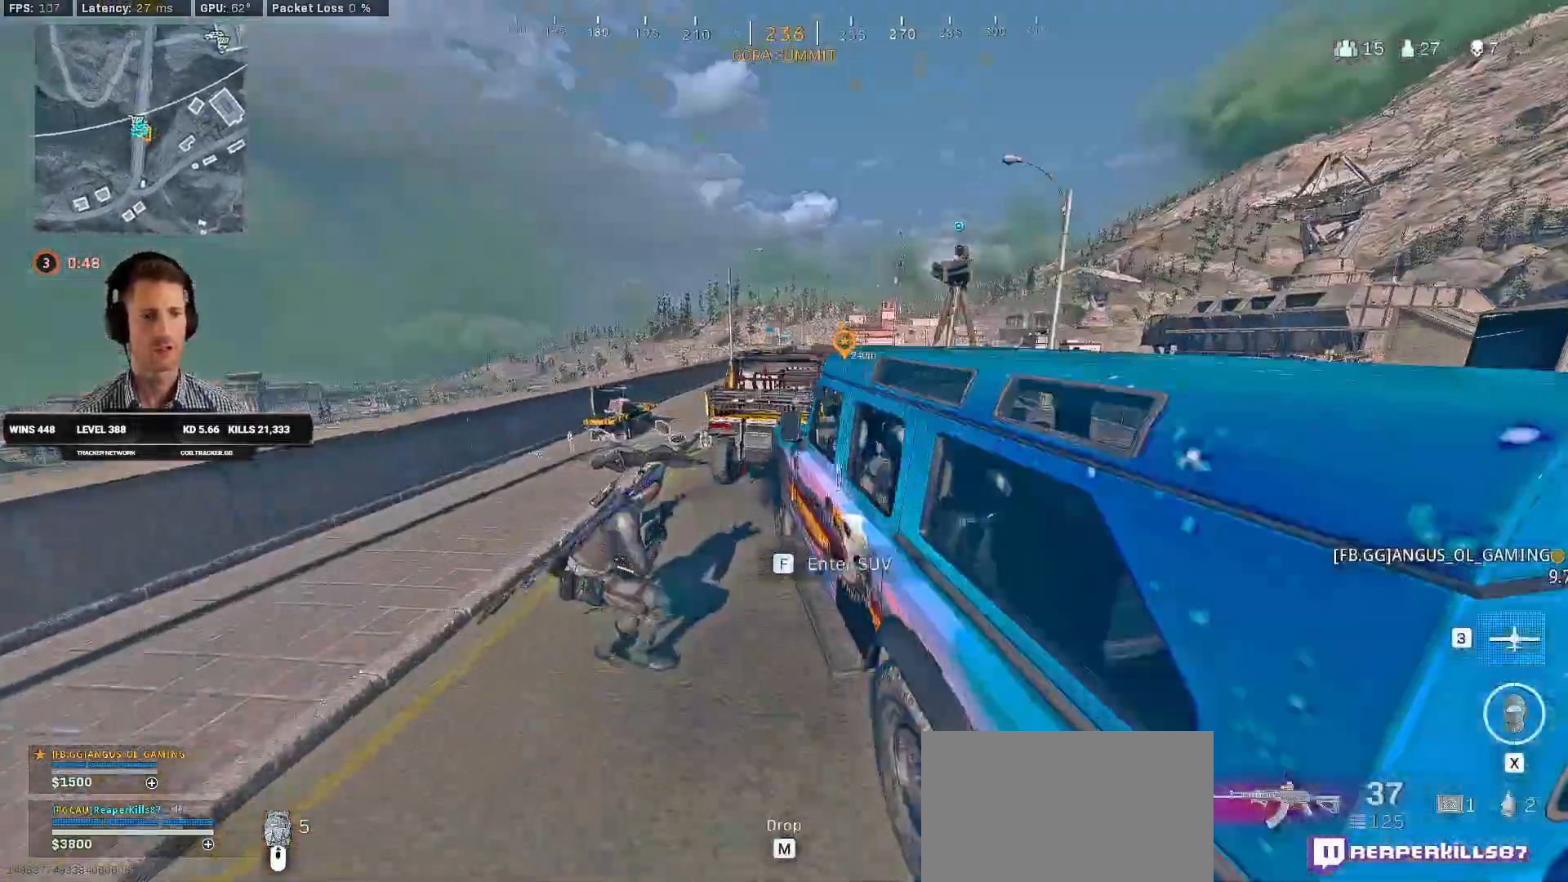
{"keys": ["shift", "w"], "mouse": [], "events": [[483, "a", "up"]]}
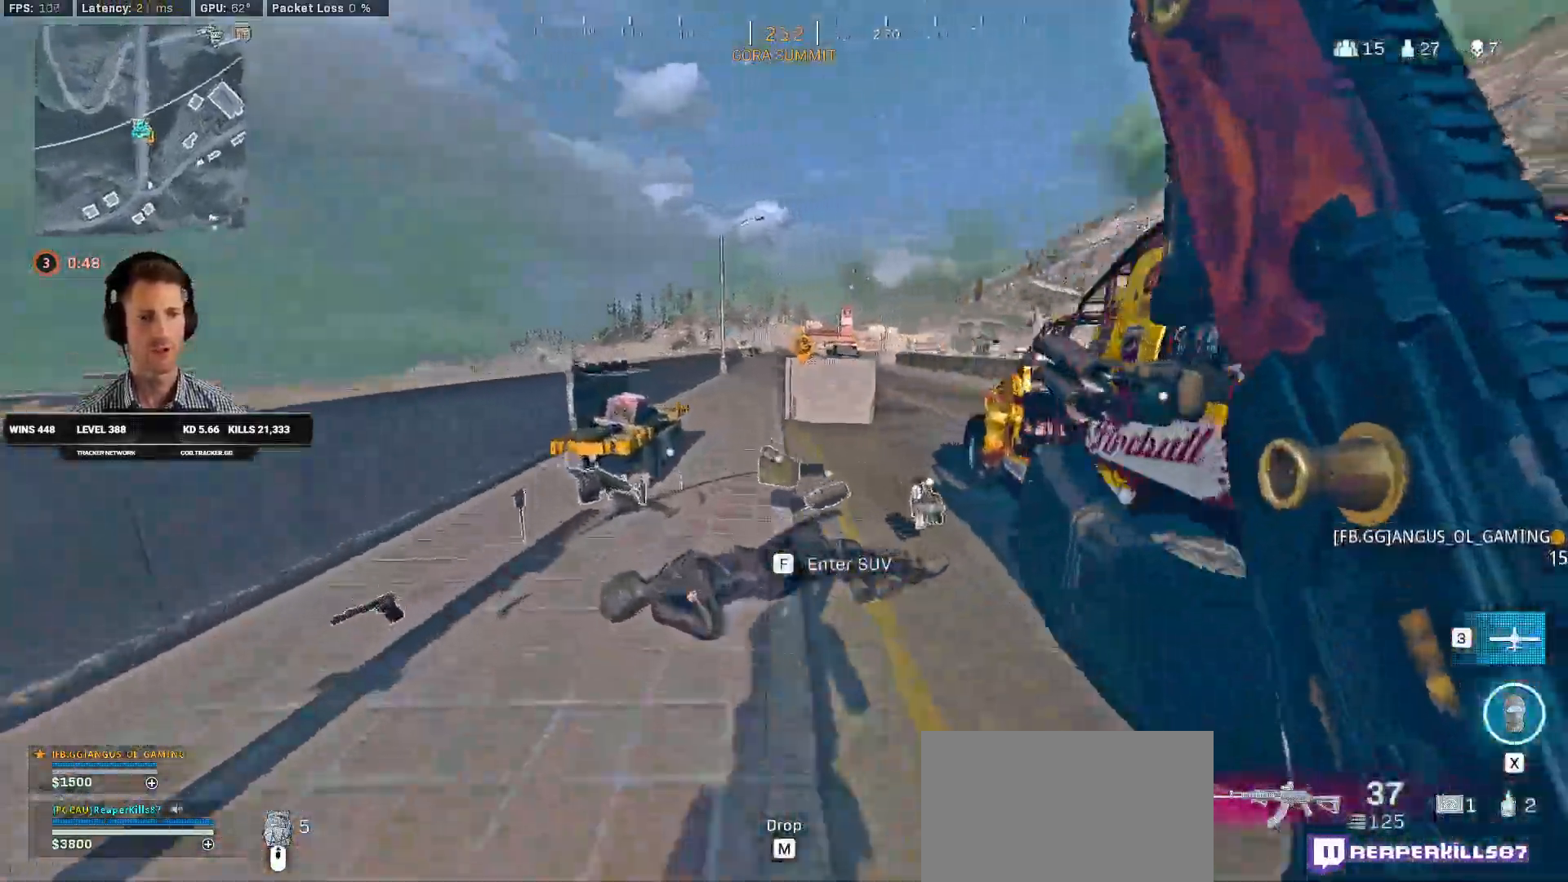
{"keys": ["d", "shift", "w"], "mouse": [], "events": [[116, "a", "down"], [266, "a", "up"], [283, "d", "down"], [300, "shift", "up"], [416, "shift", "down"]]}